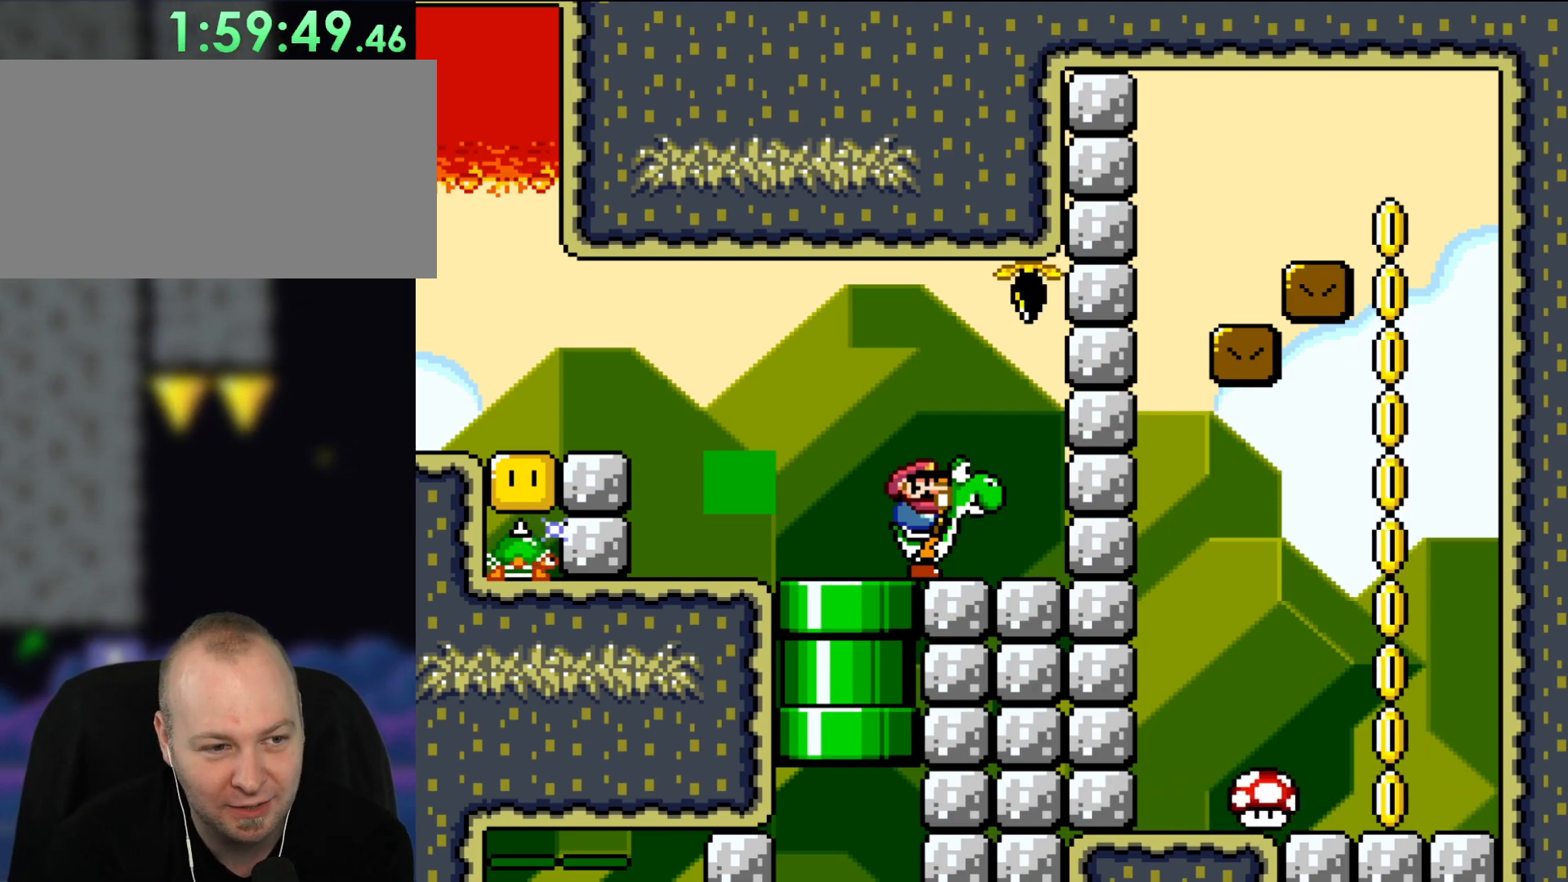
Gameplay with a controller (Nintendo layout); each line is a JSON object with the inputs held at the frame after it. "events" lists button and stick changes between this image and that frame as [ms after this image, input, new state], when the widget could be followed in between. Not read: L1 L3 R3.
{"buttons": [], "events": []}
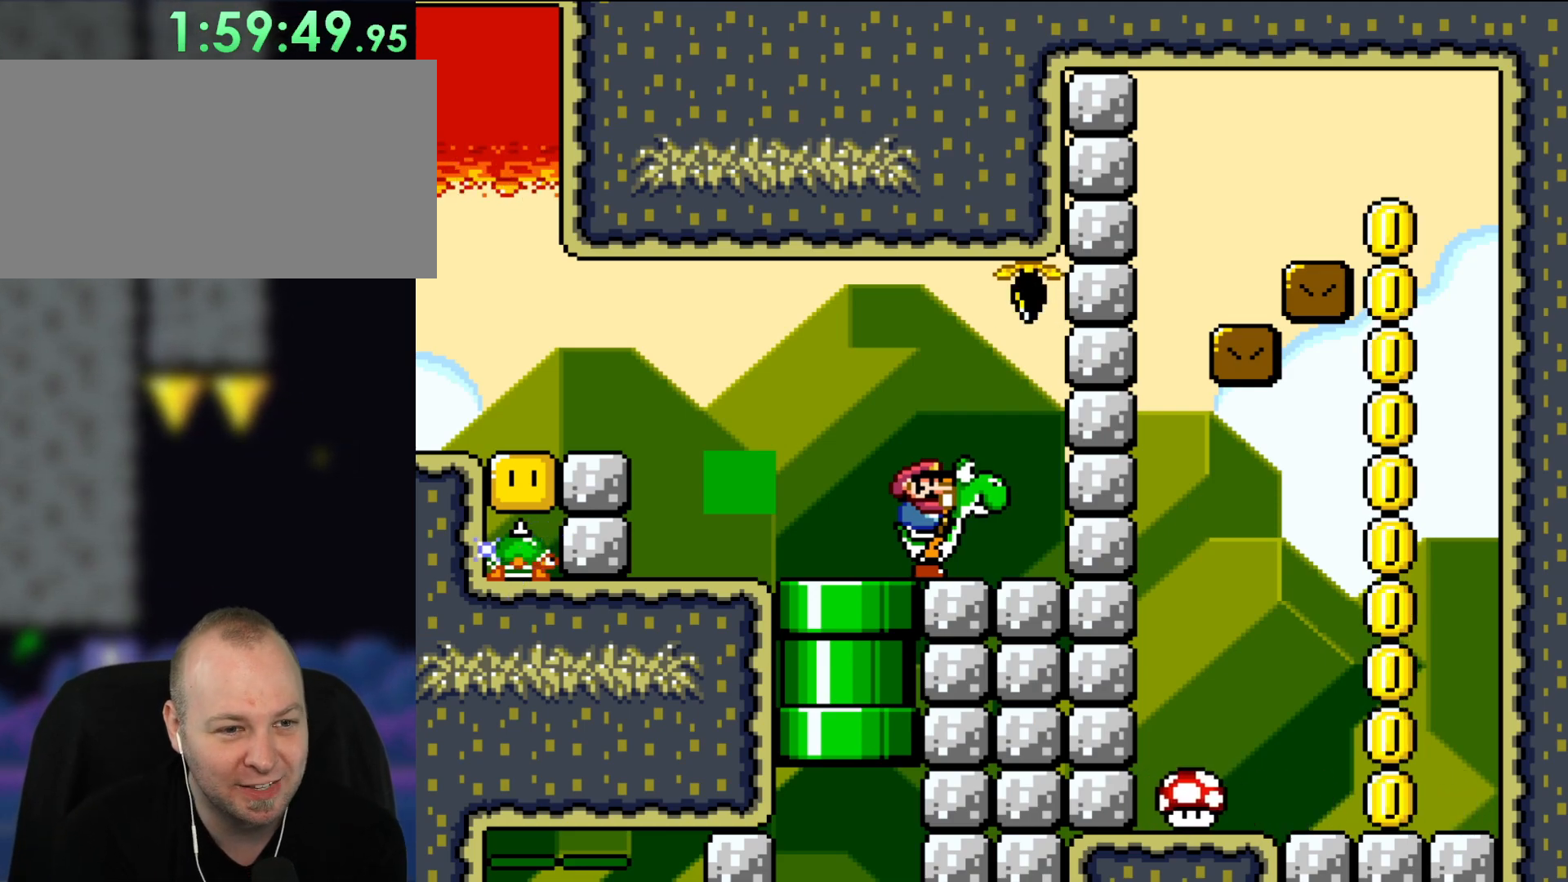
{"buttons": [], "events": [[67, "DPAD_RIGHT", "down"], [450, "DPAD_RIGHT", "up"]]}
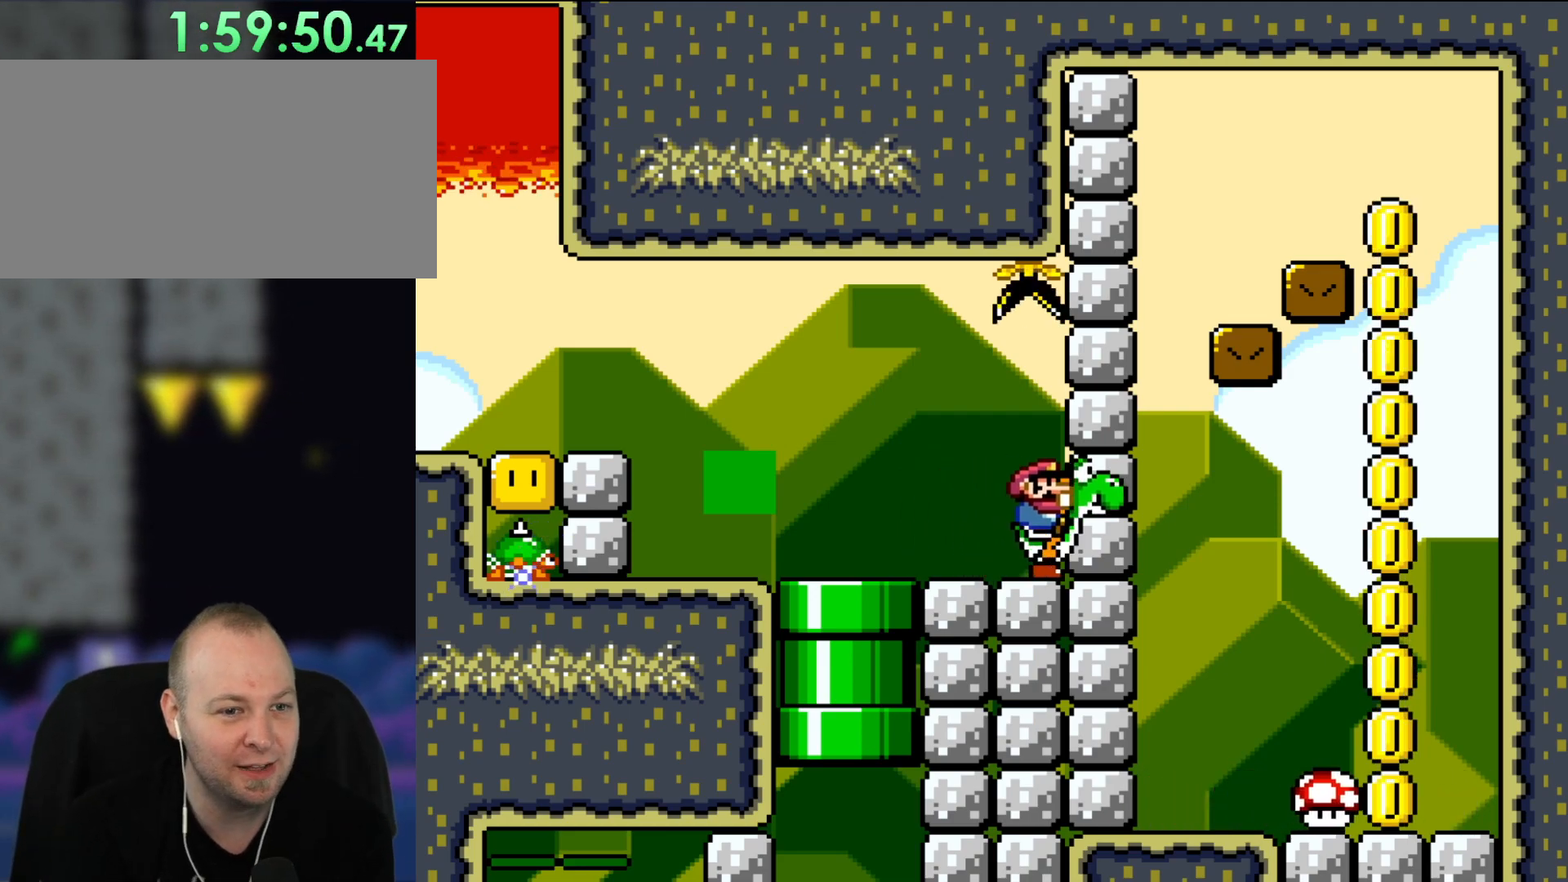
{"buttons": ["B"], "events": [[133, "B", "down"]]}
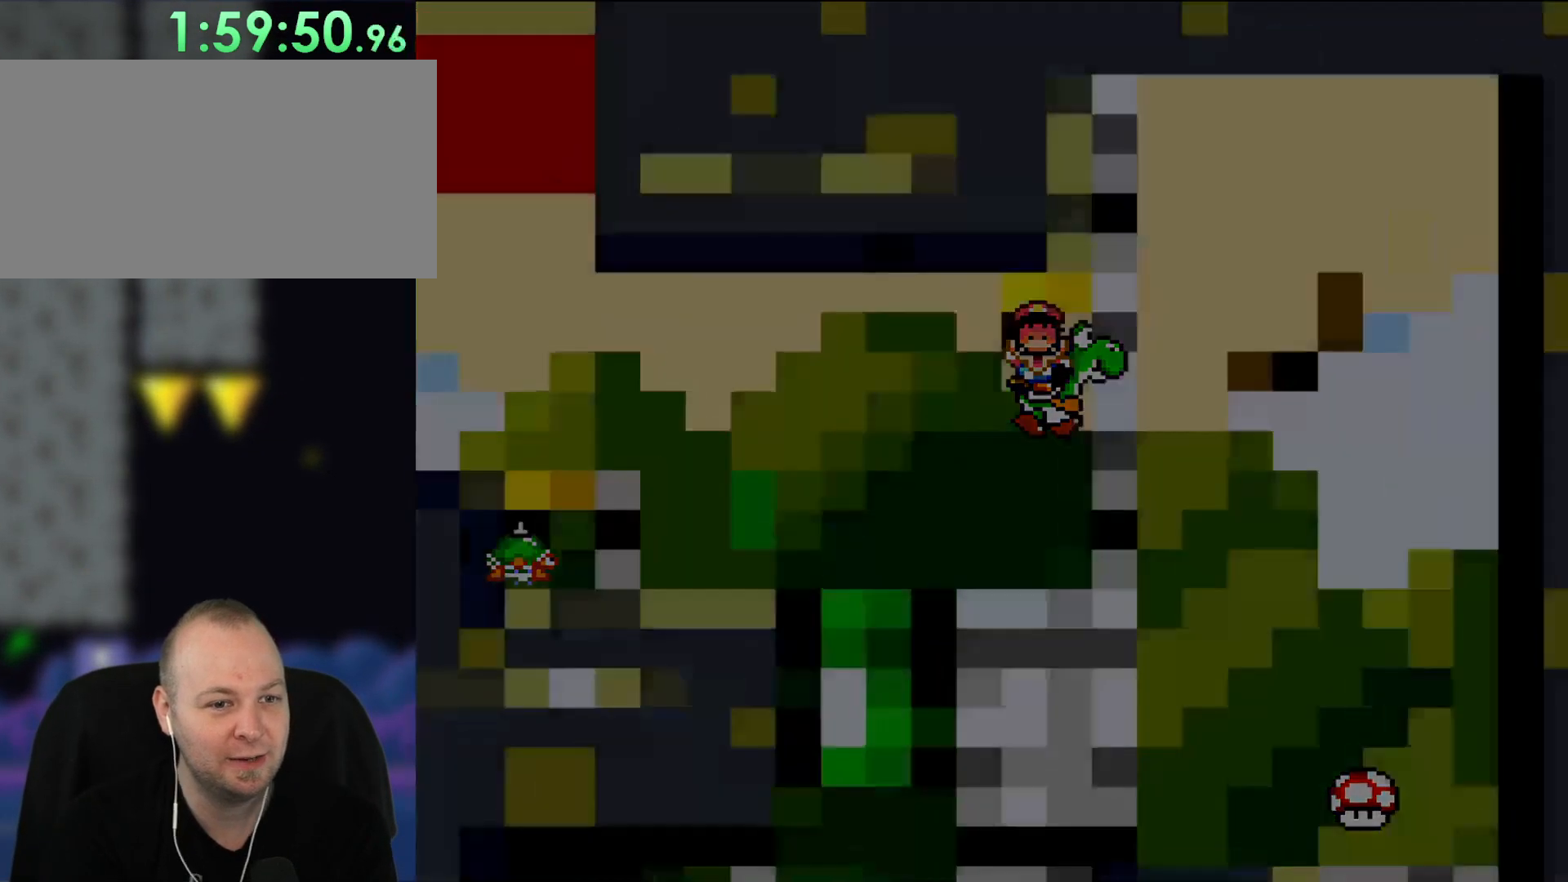
{"buttons": [], "events": [[167, "B", "up"]]}
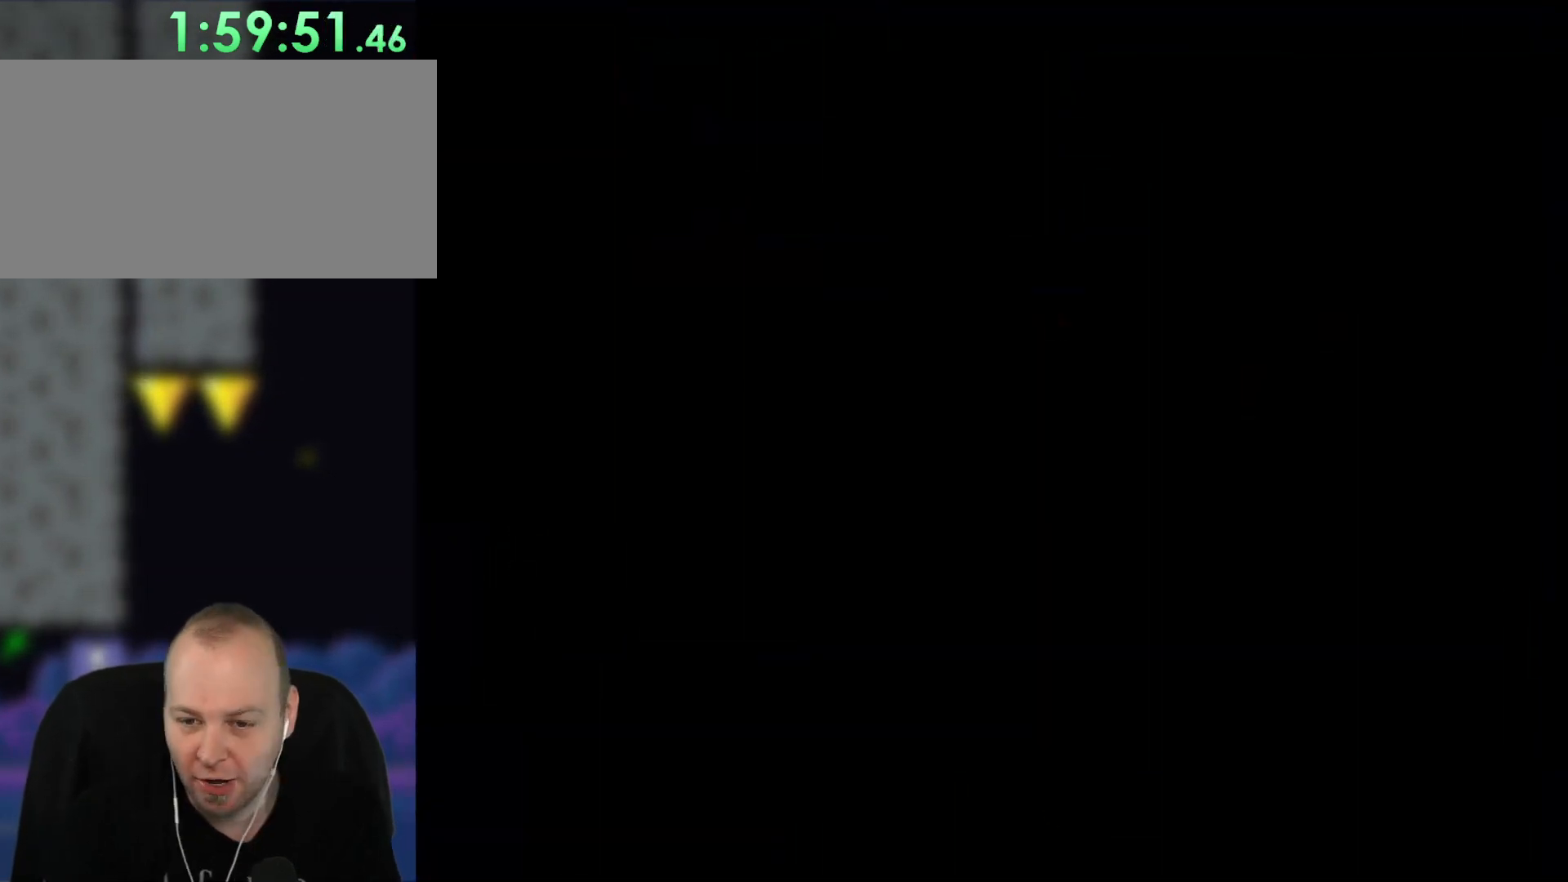
{"buttons": [], "events": []}
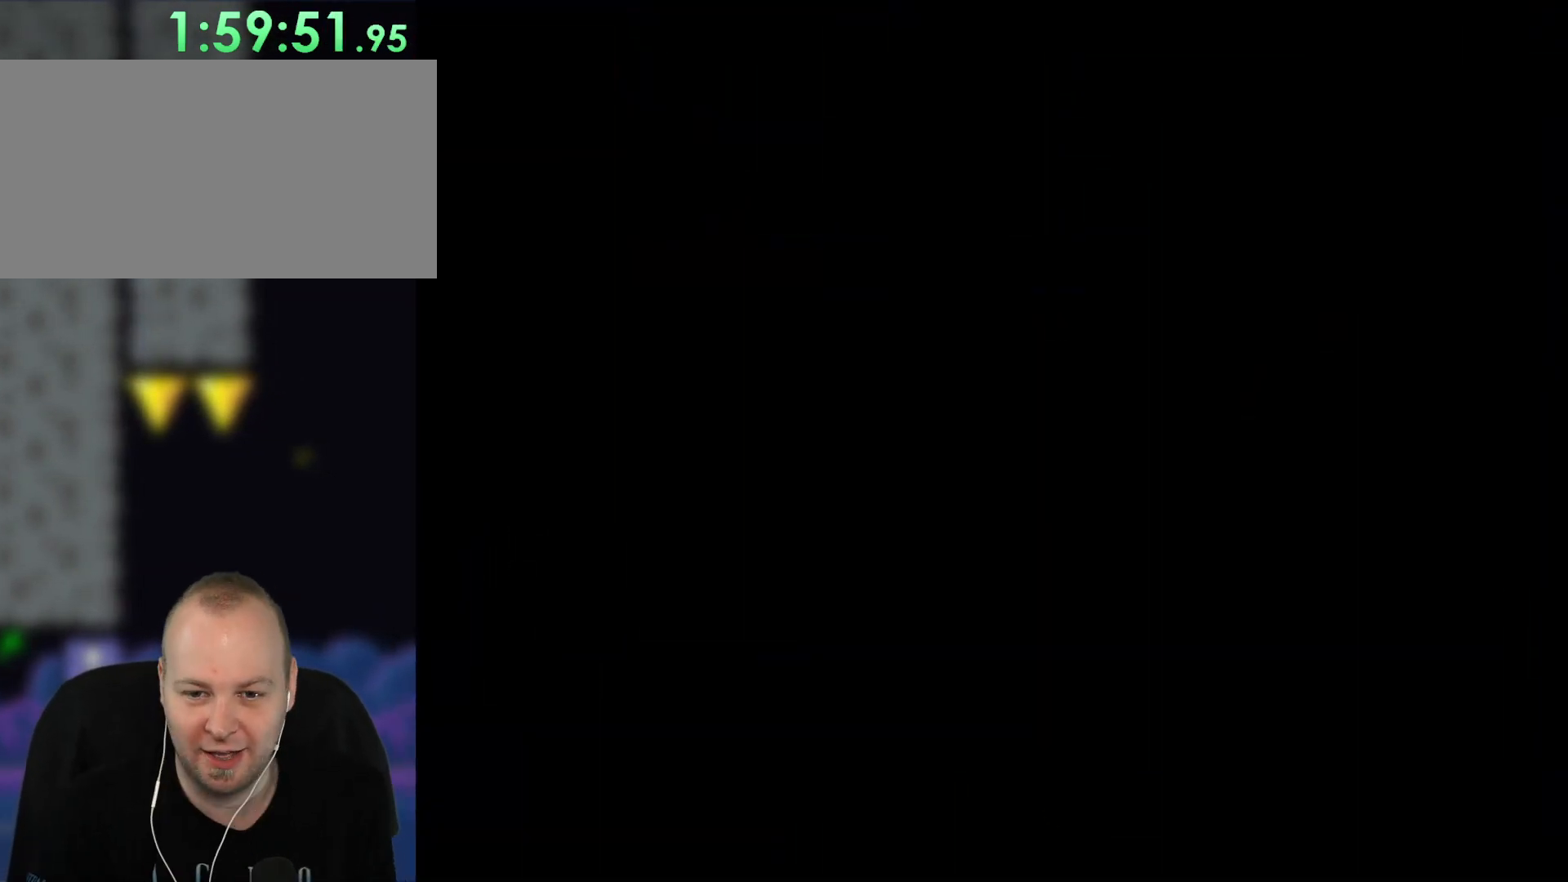
{"buttons": ["Y"], "events": [[500, "Y", "down"]]}
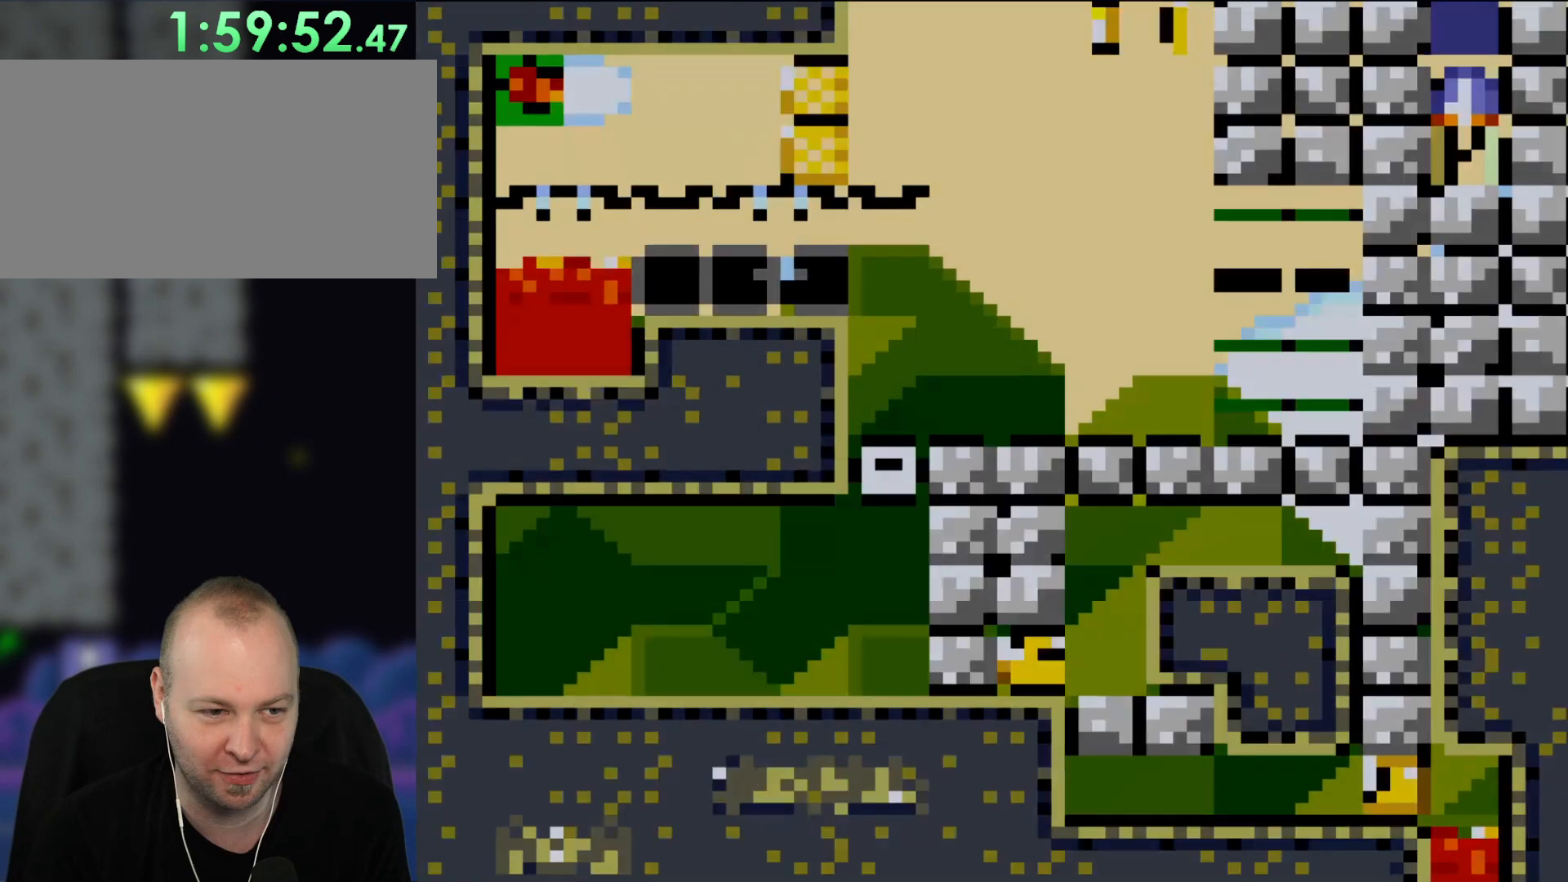
{"buttons": ["Y", "DPAD_RIGHT"], "events": [[350, "DPAD_RIGHT", "down"]]}
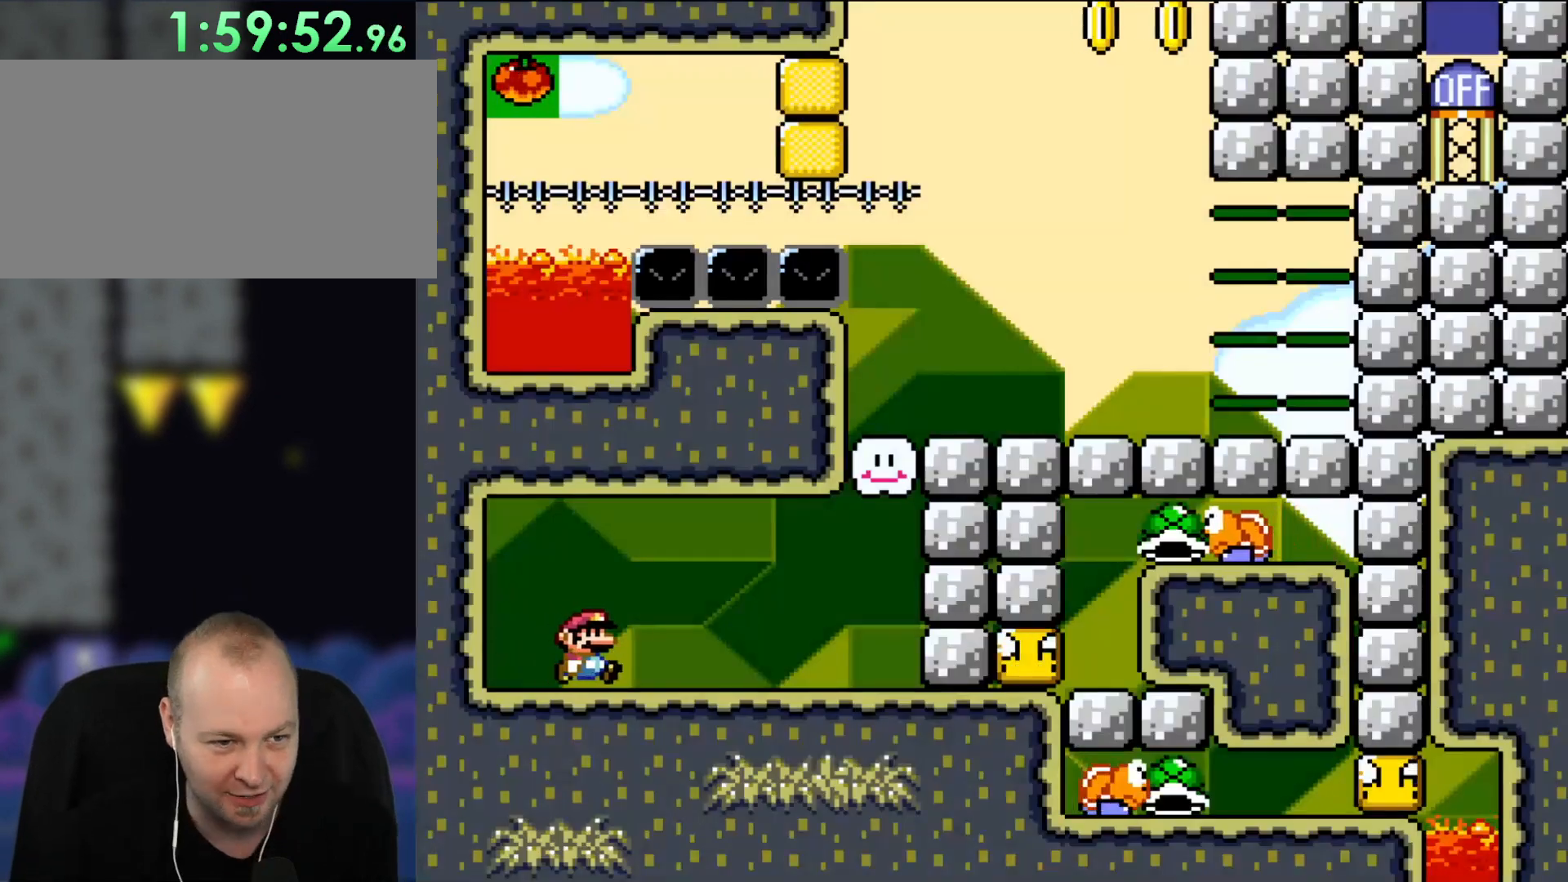
{"buttons": ["Y", "DPAD_RIGHT"], "events": []}
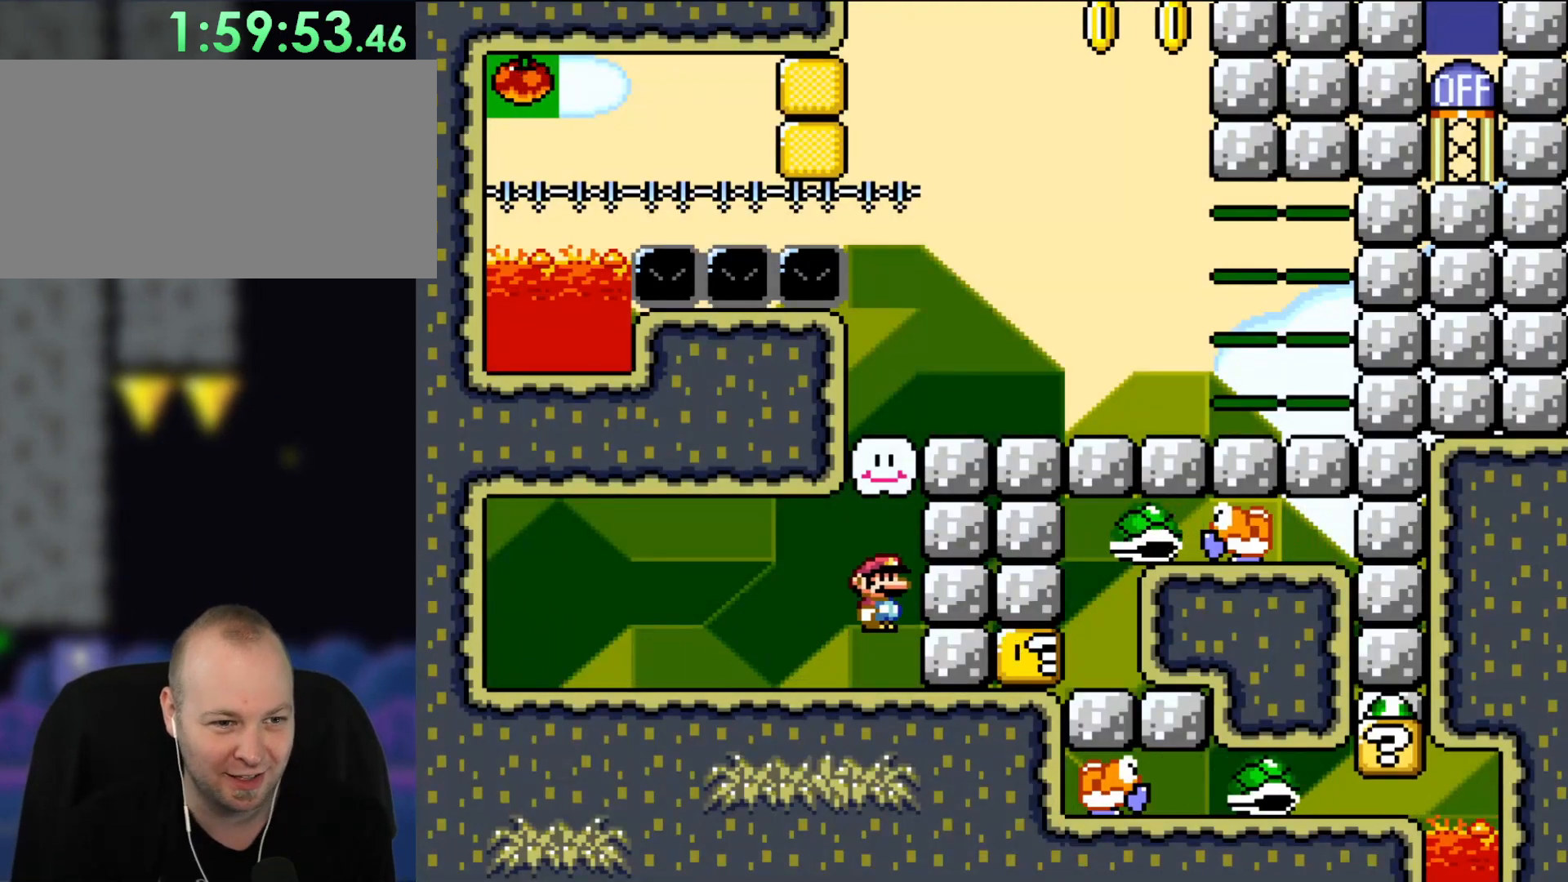
{"buttons": ["Y"], "events": [[83, "B", "down"], [117, "DPAD_RIGHT", "up"], [317, "B", "up"]]}
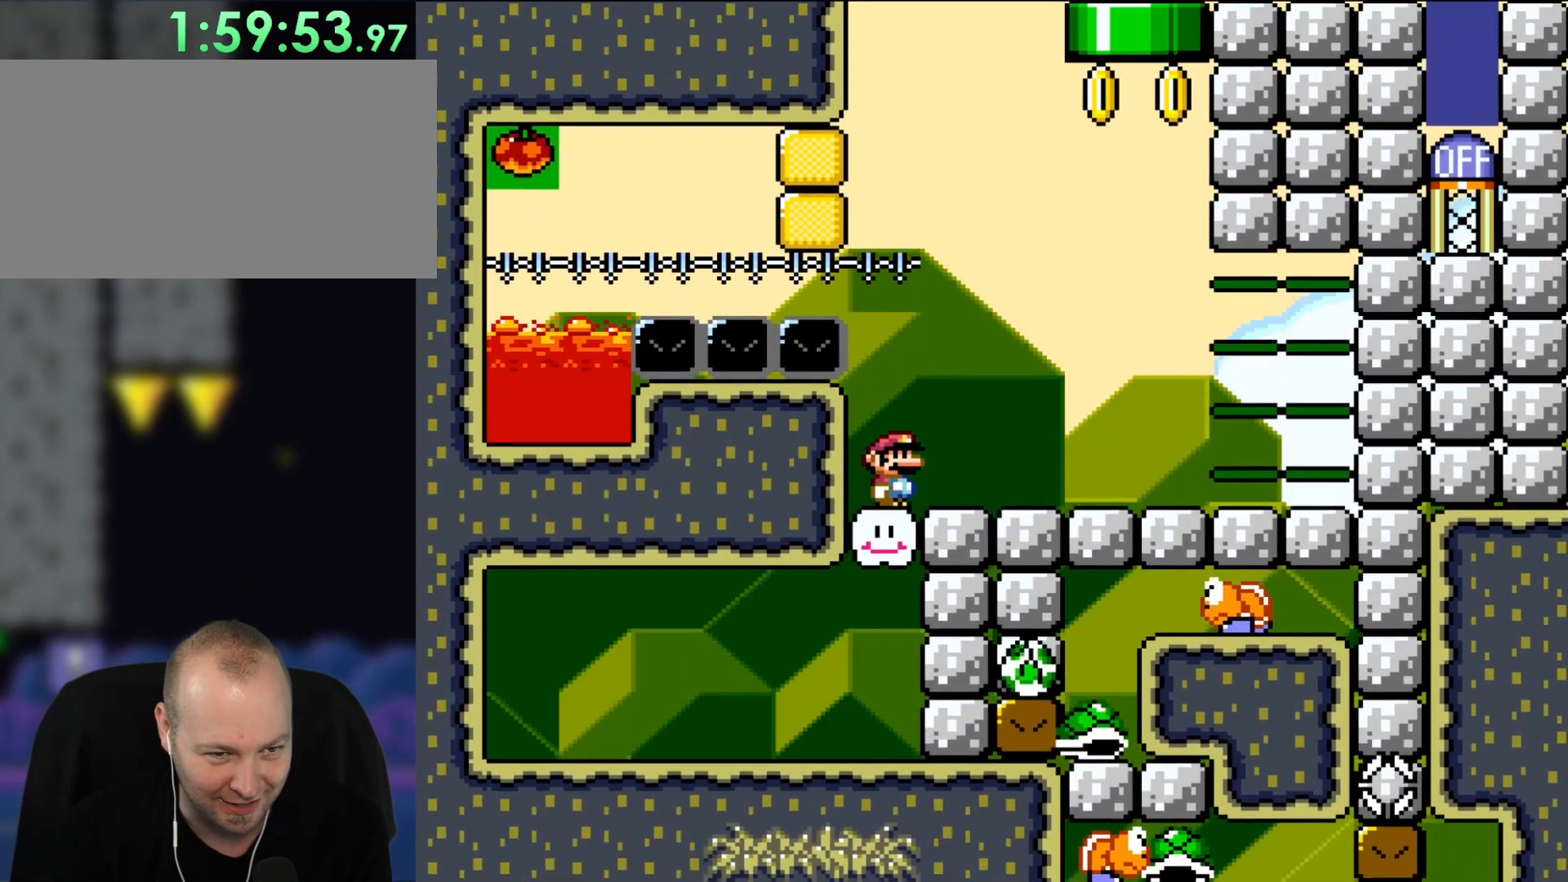
{"buttons": ["Y"], "events": []}
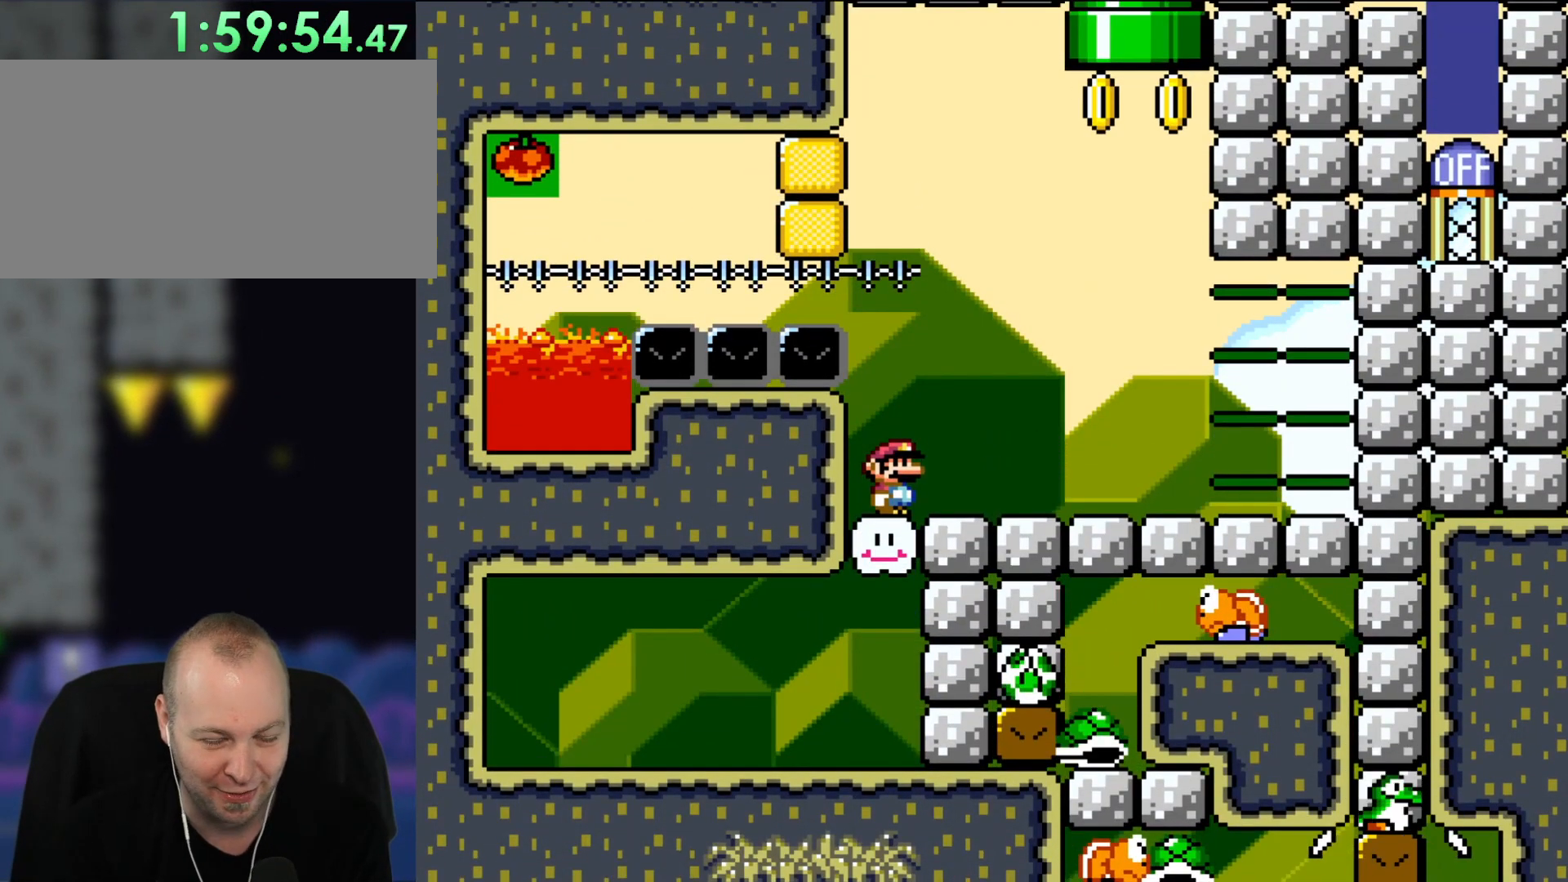
{"buttons": ["Y"], "events": []}
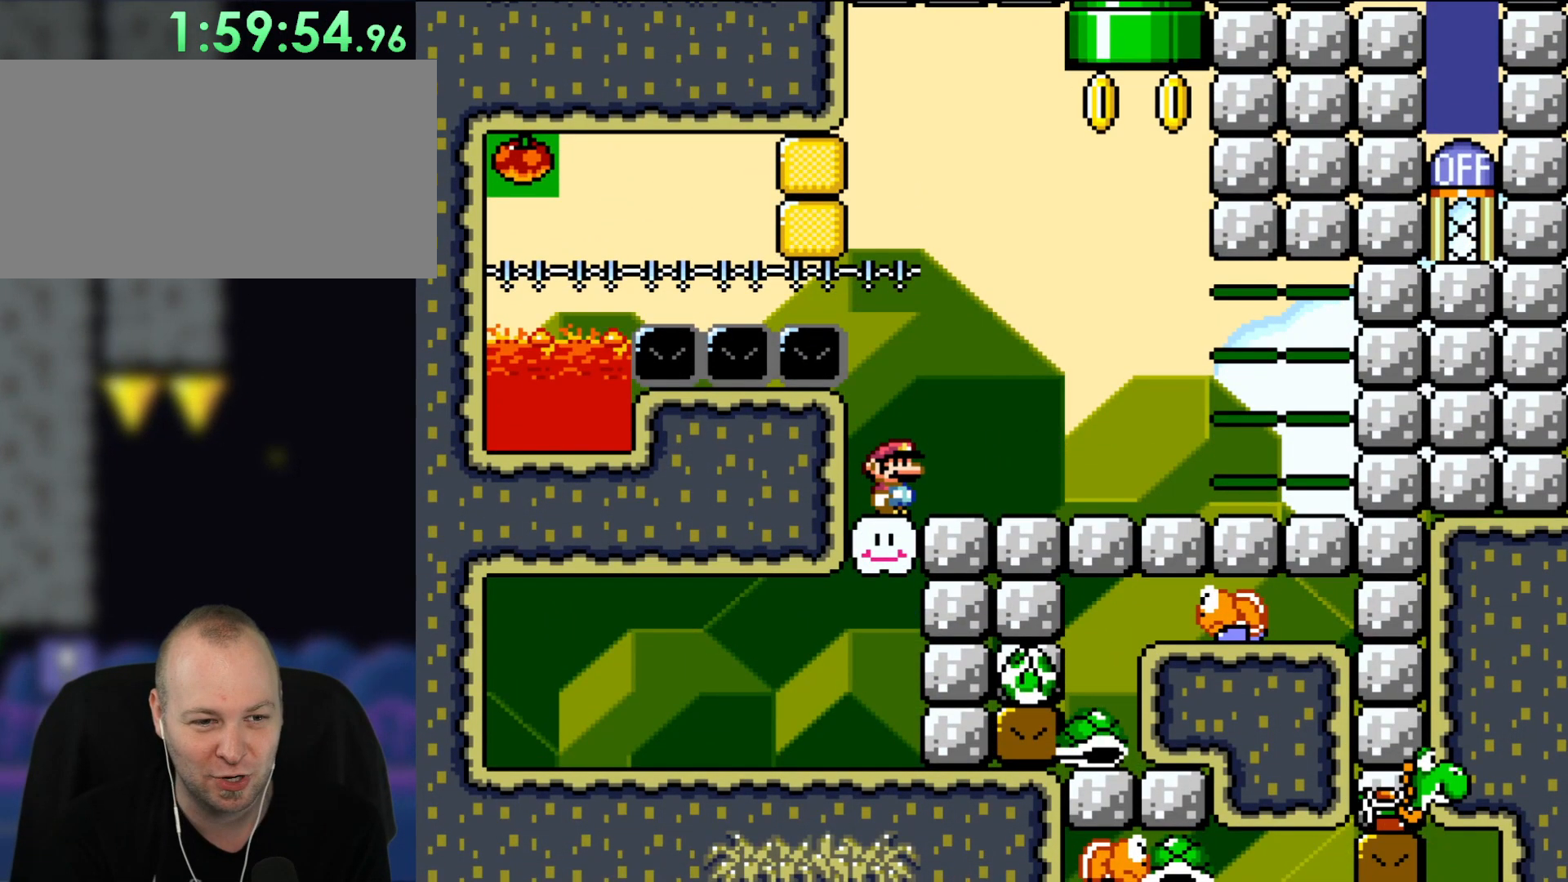
{"buttons": ["B", "Y"], "events": [[433, "B", "down"]]}
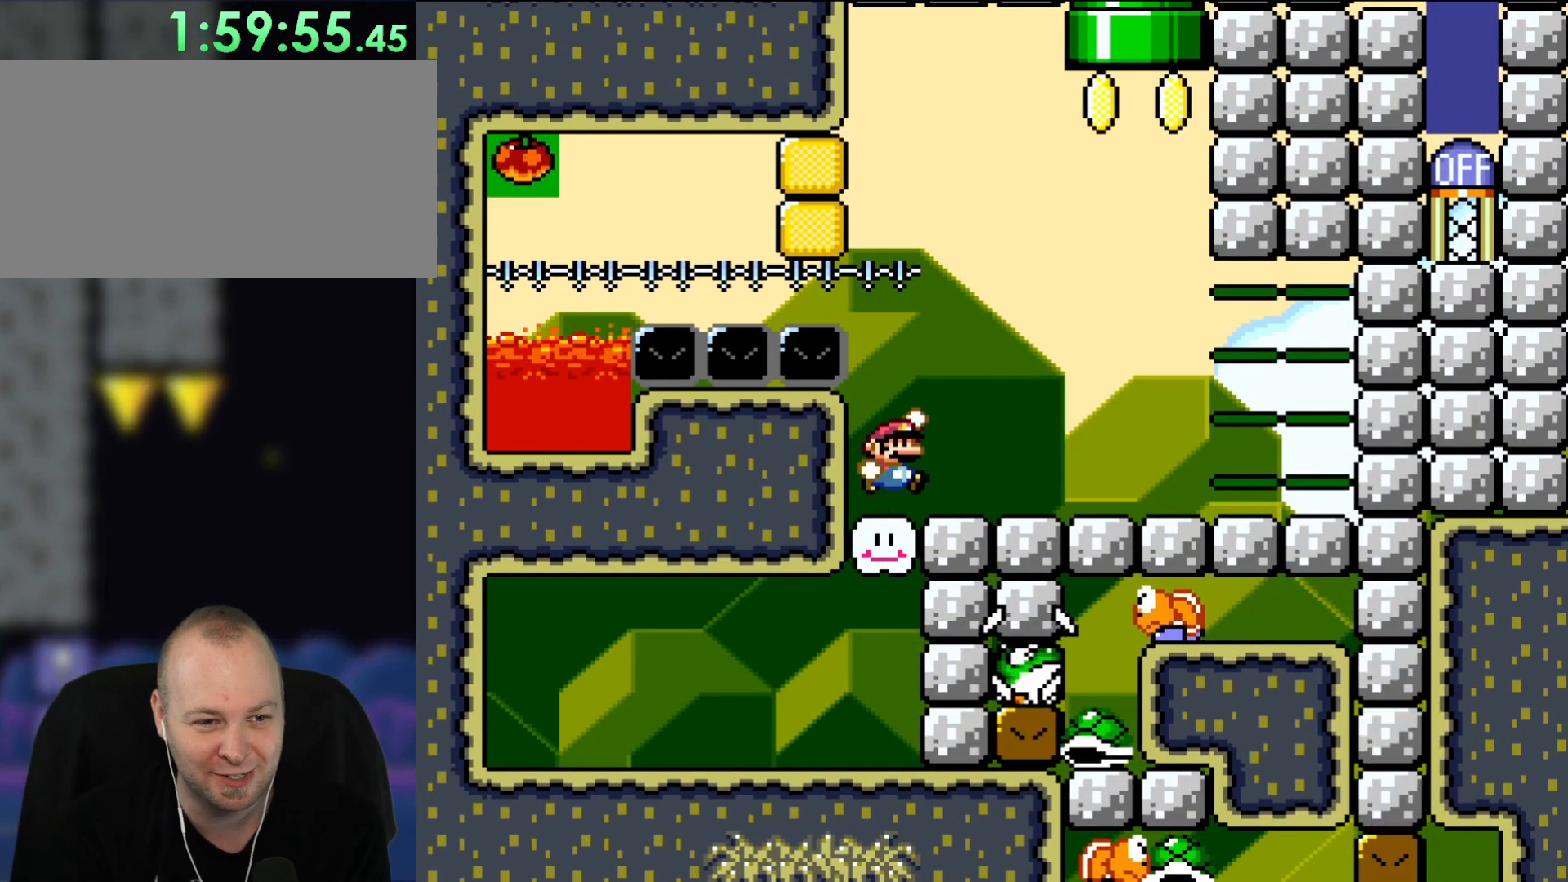
{"buttons": ["B", "Y"], "events": [[83, "DPAD_RIGHT", "down"], [233, "B", "up"], [283, "DPAD_RIGHT", "up"], [350, "B", "down"]]}
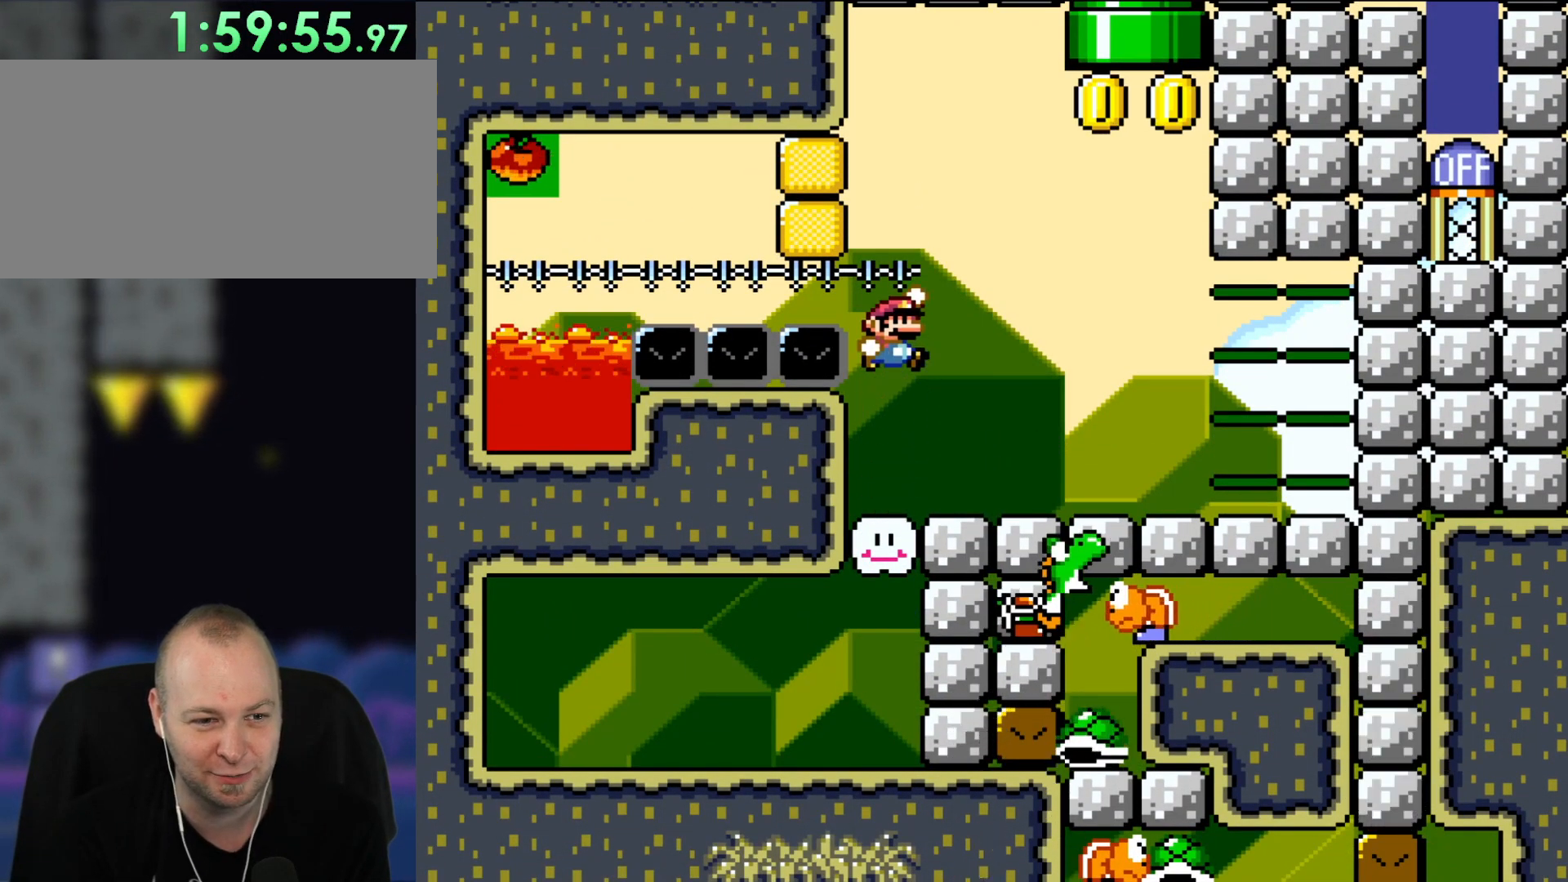
{"buttons": ["B", "Y", "DPAD_RIGHT"], "events": [[300, "DPAD_RIGHT", "down"]]}
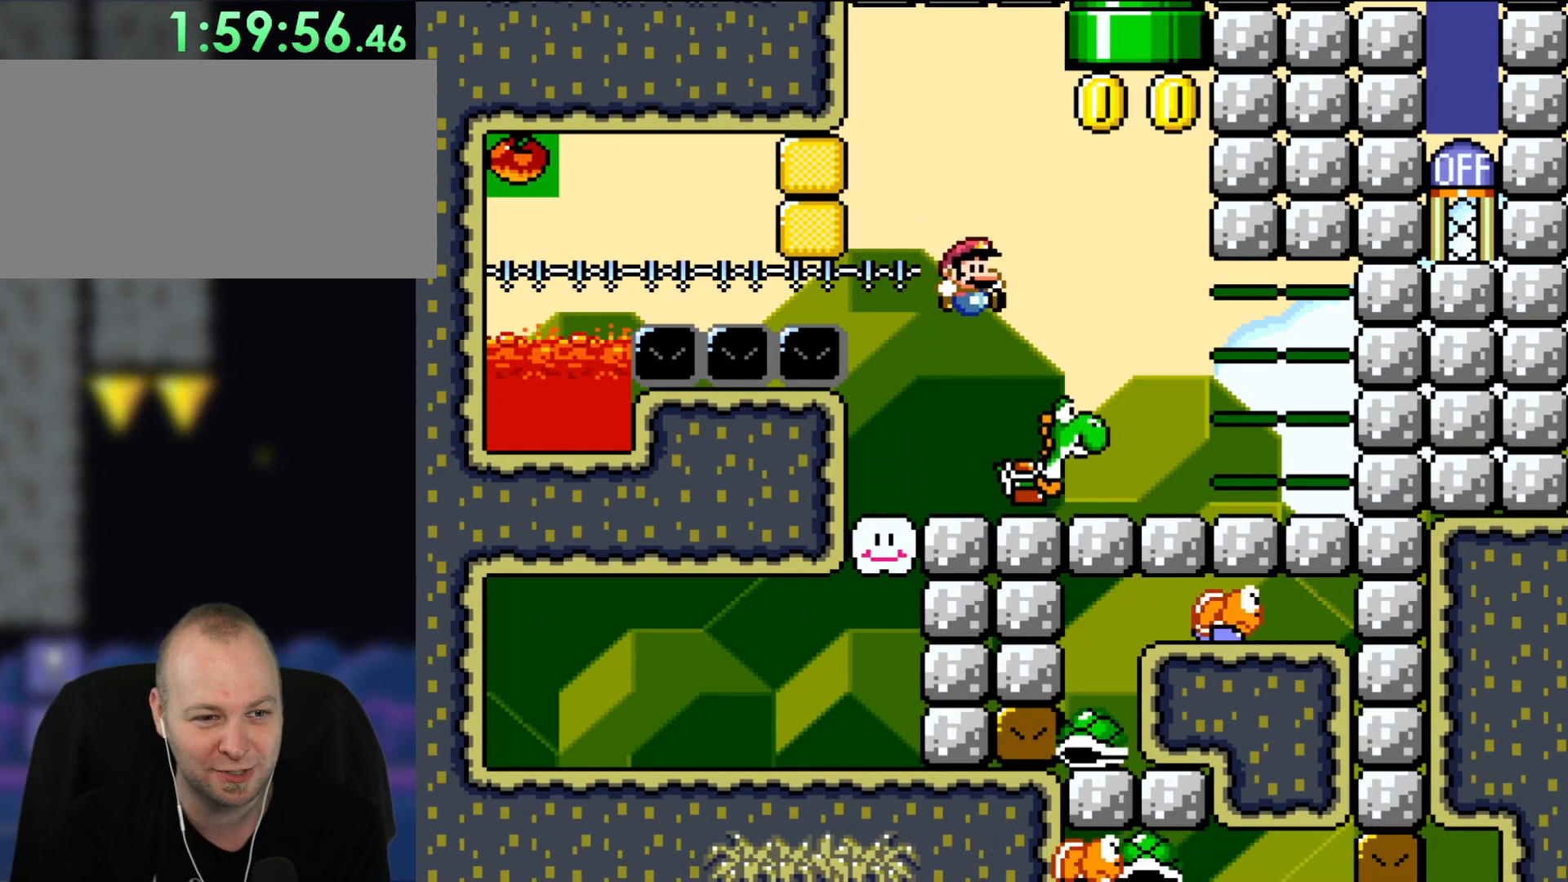
{"buttons": ["Y"], "events": [[50, "DPAD_RIGHT", "up"], [150, "B", "up"]]}
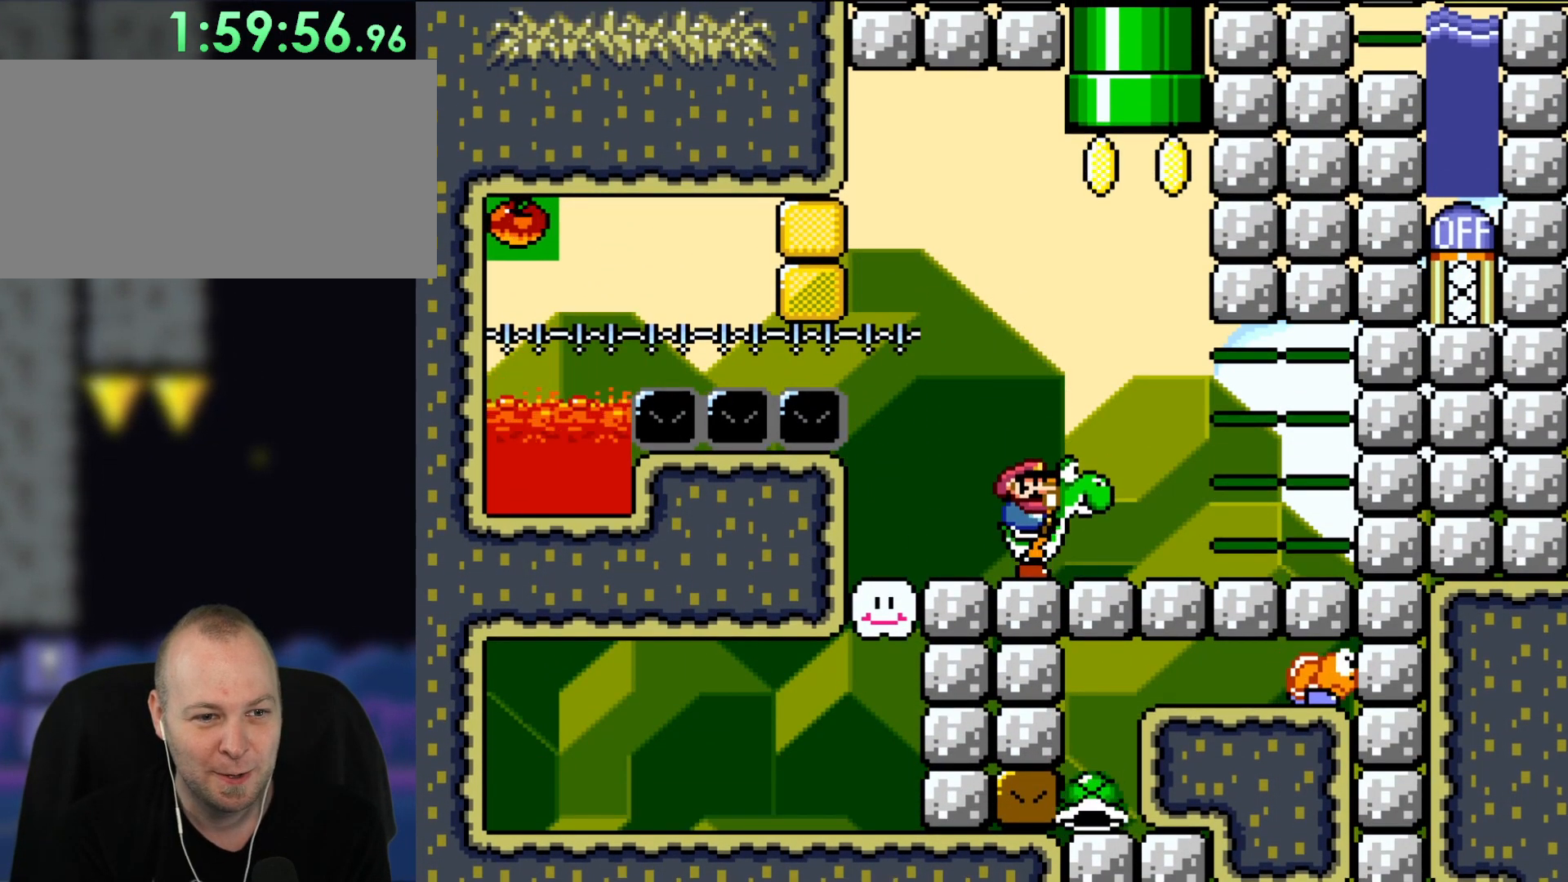
{"buttons": ["Y"], "events": []}
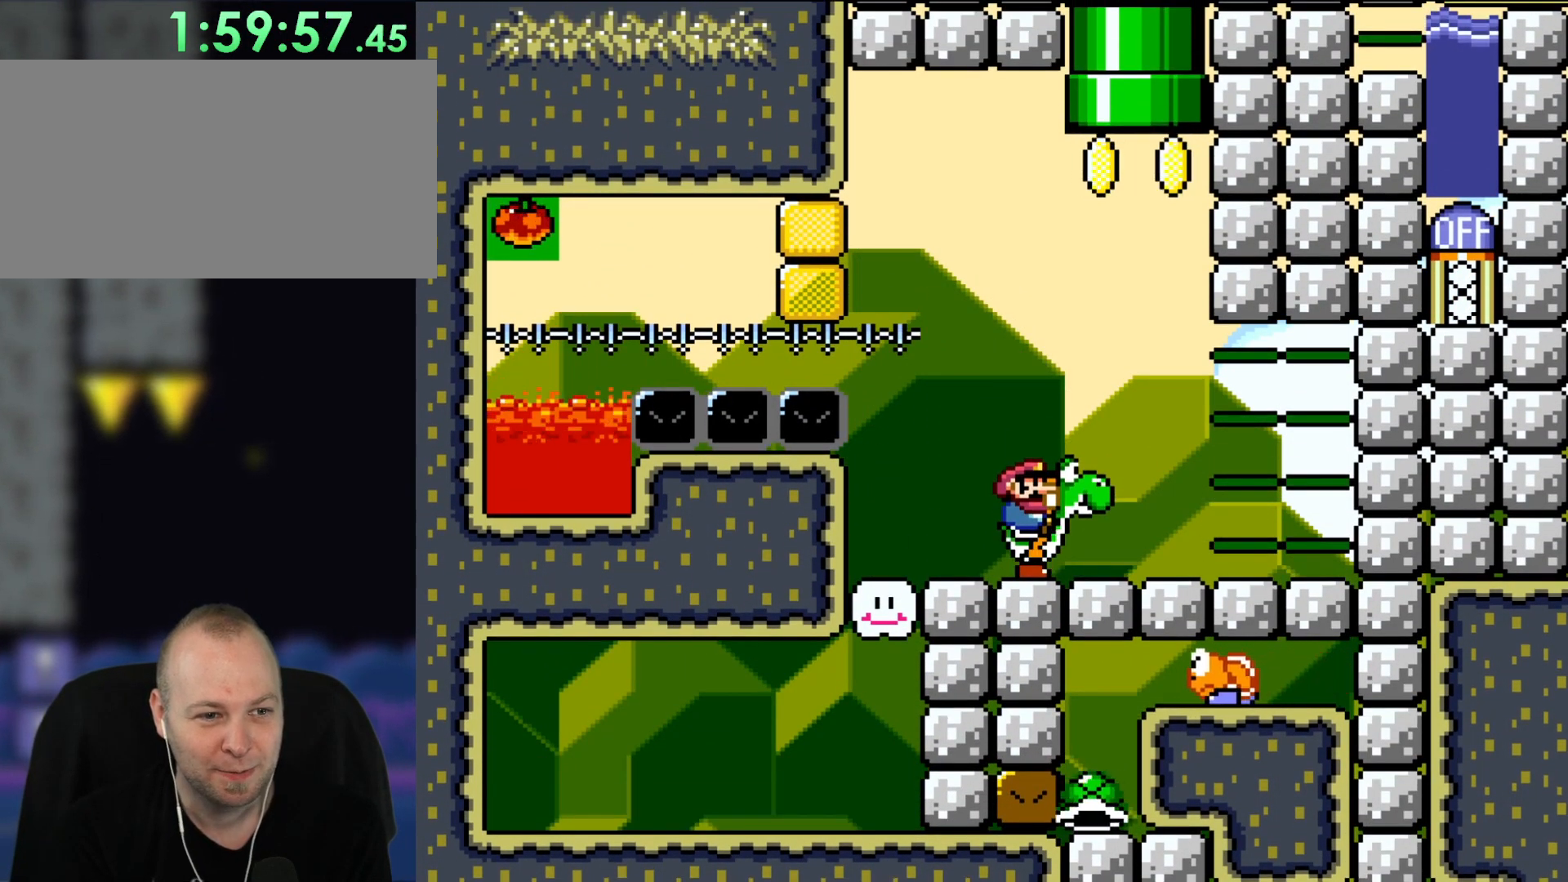
{"buttons": ["Y", "DPAD_RIGHT"], "events": [[467, "DPAD_RIGHT", "down"]]}
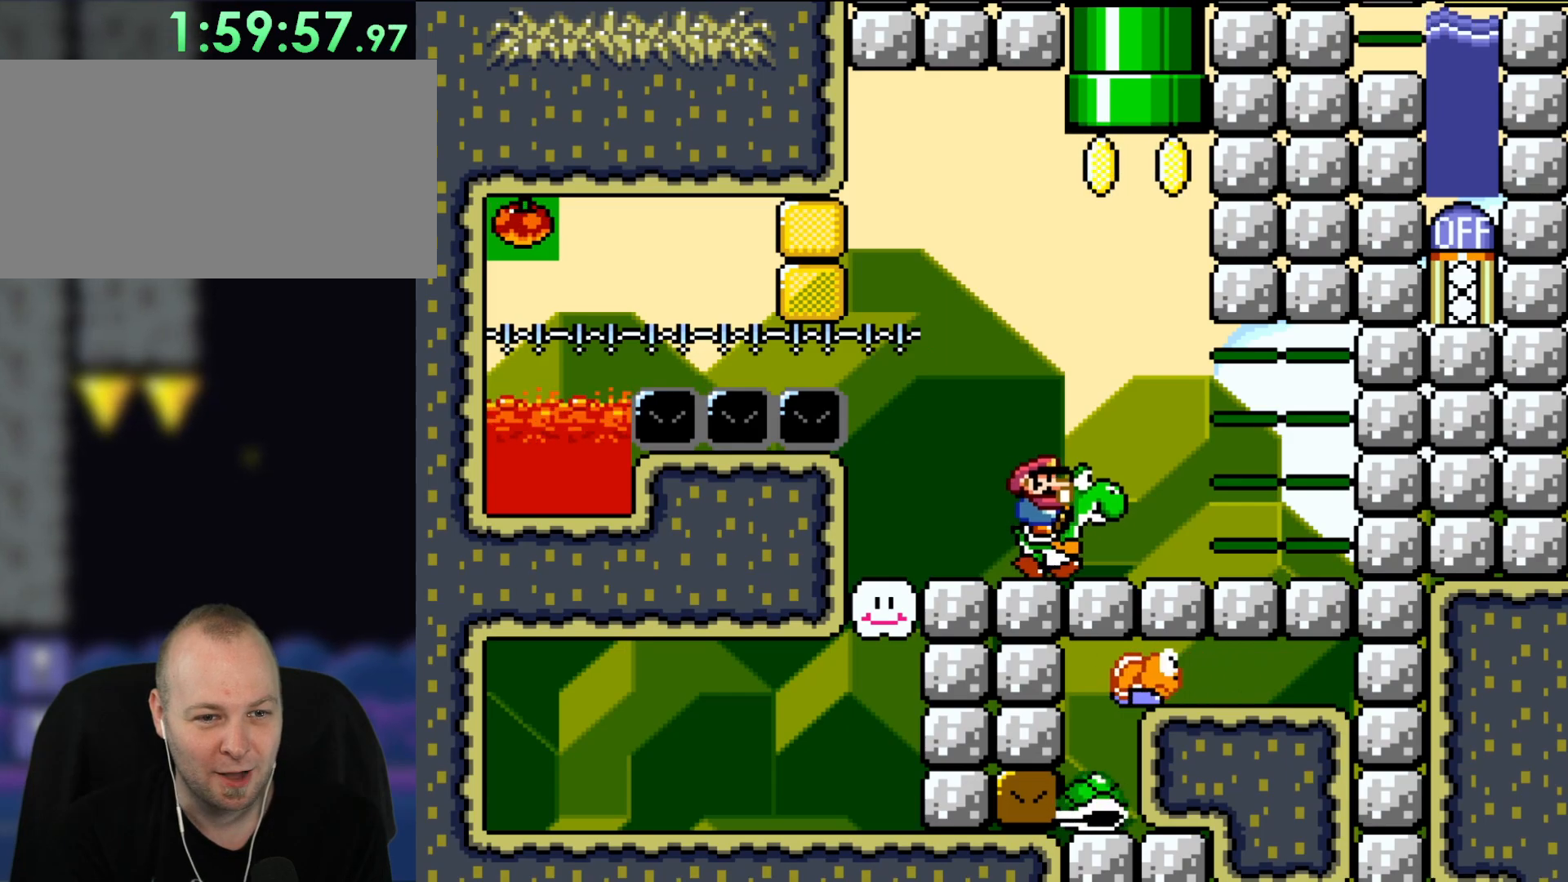
{"buttons": ["Y", "DPAD_LEFT"], "events": [[350, "DPAD_RIGHT", "up"], [433, "DPAD_LEFT", "down"]]}
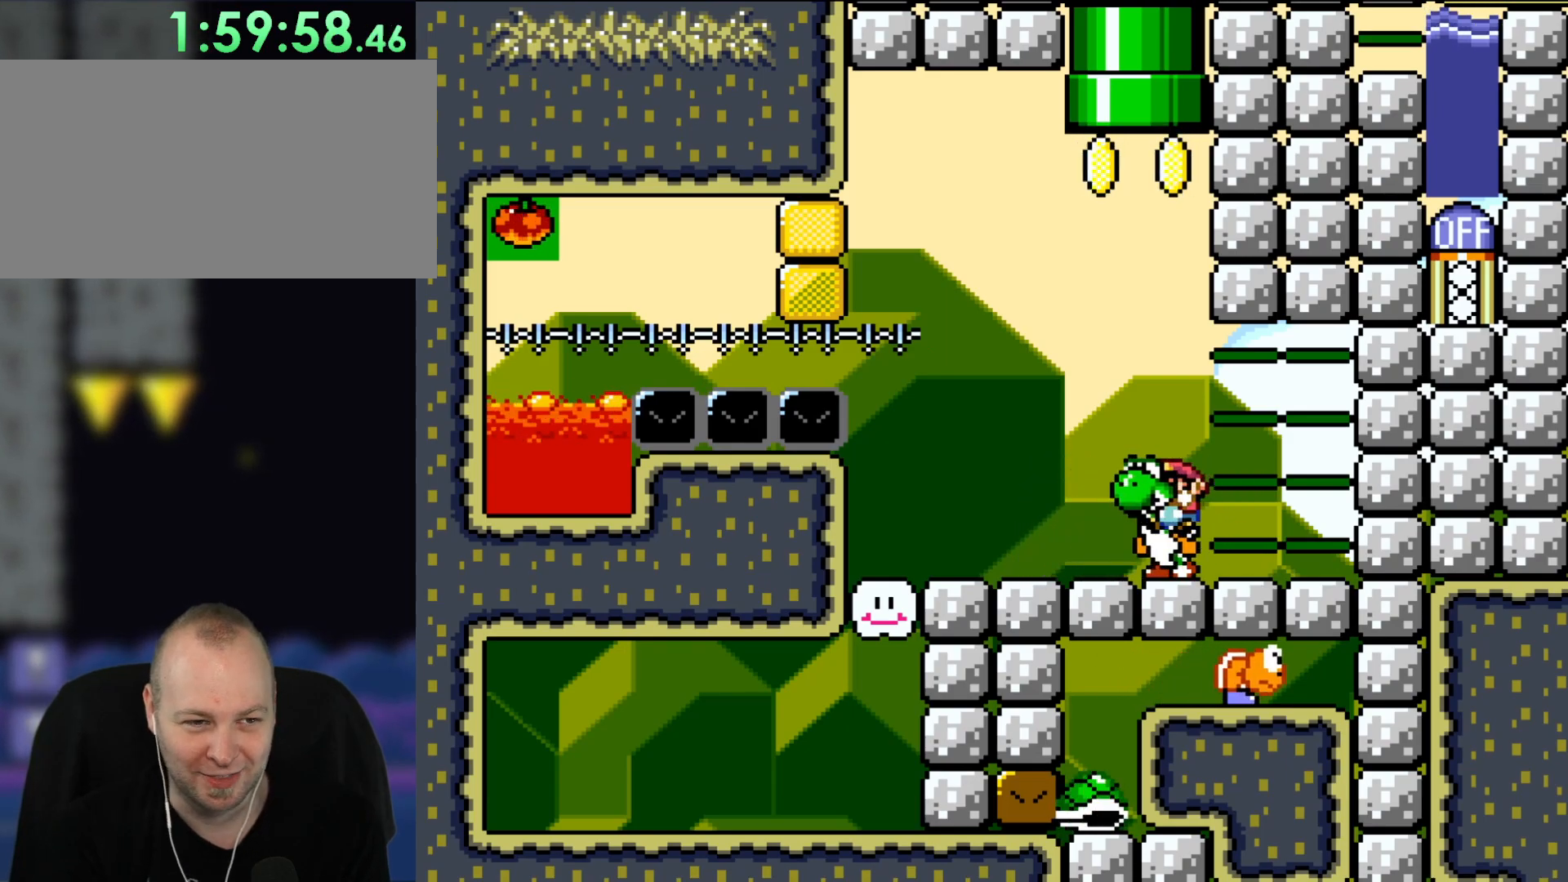
{"buttons": ["Y", "DPAD_LEFT"], "events": [[217, "DPAD_UP", "down"], [317, "DPAD_UP", "up"], [400, "DPAD_LEFT", "up"], [500, "DPAD_LEFT", "down"]]}
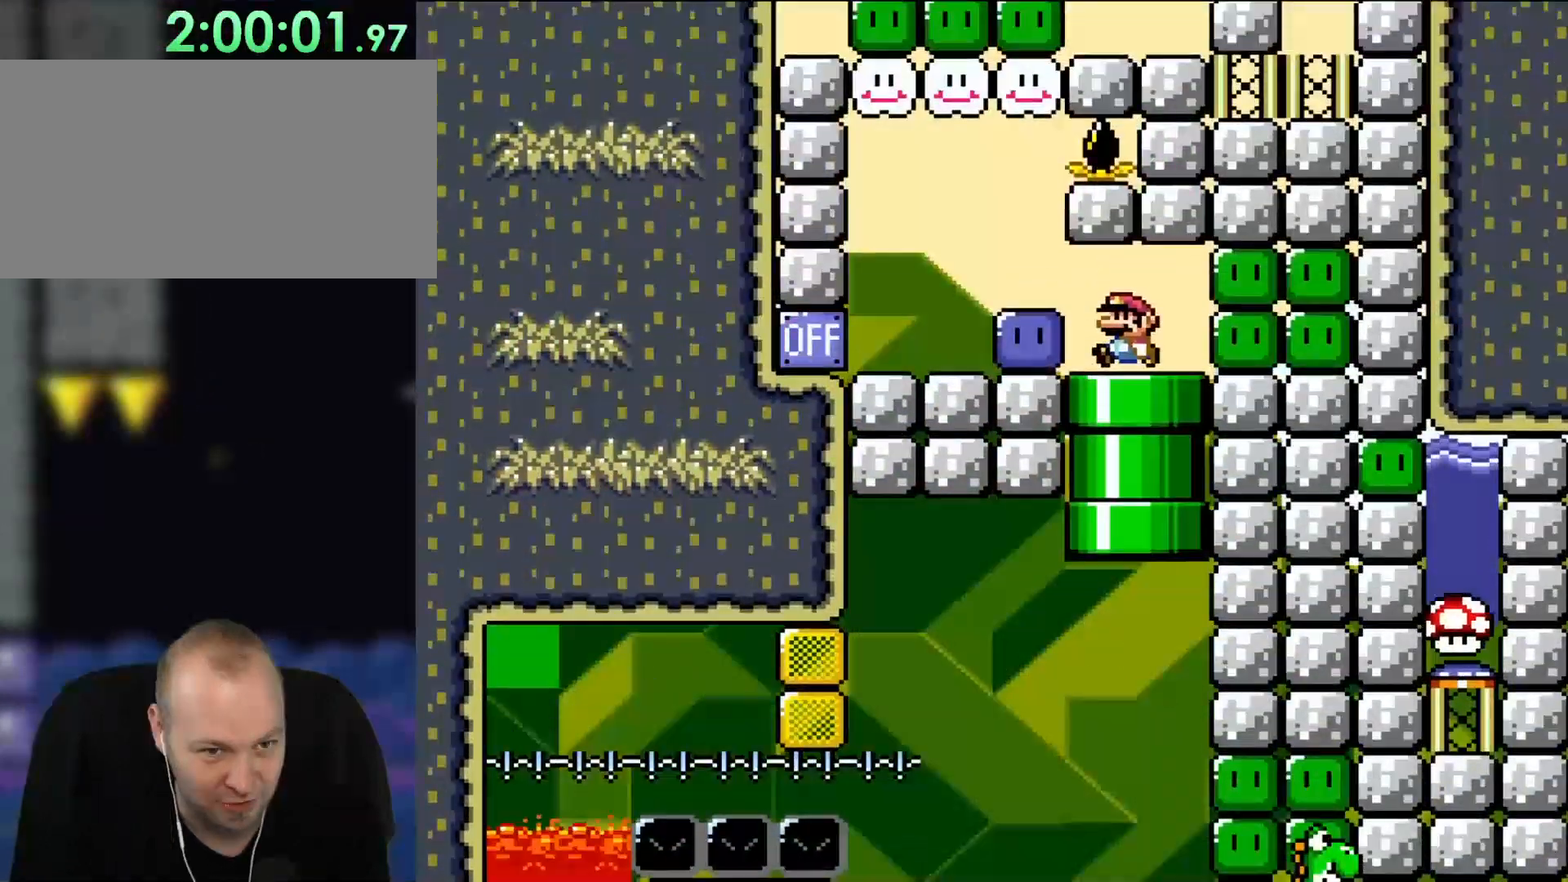
{"buttons": ["DPAD_LEFT"], "events": [[233, "Y", "up"]]}
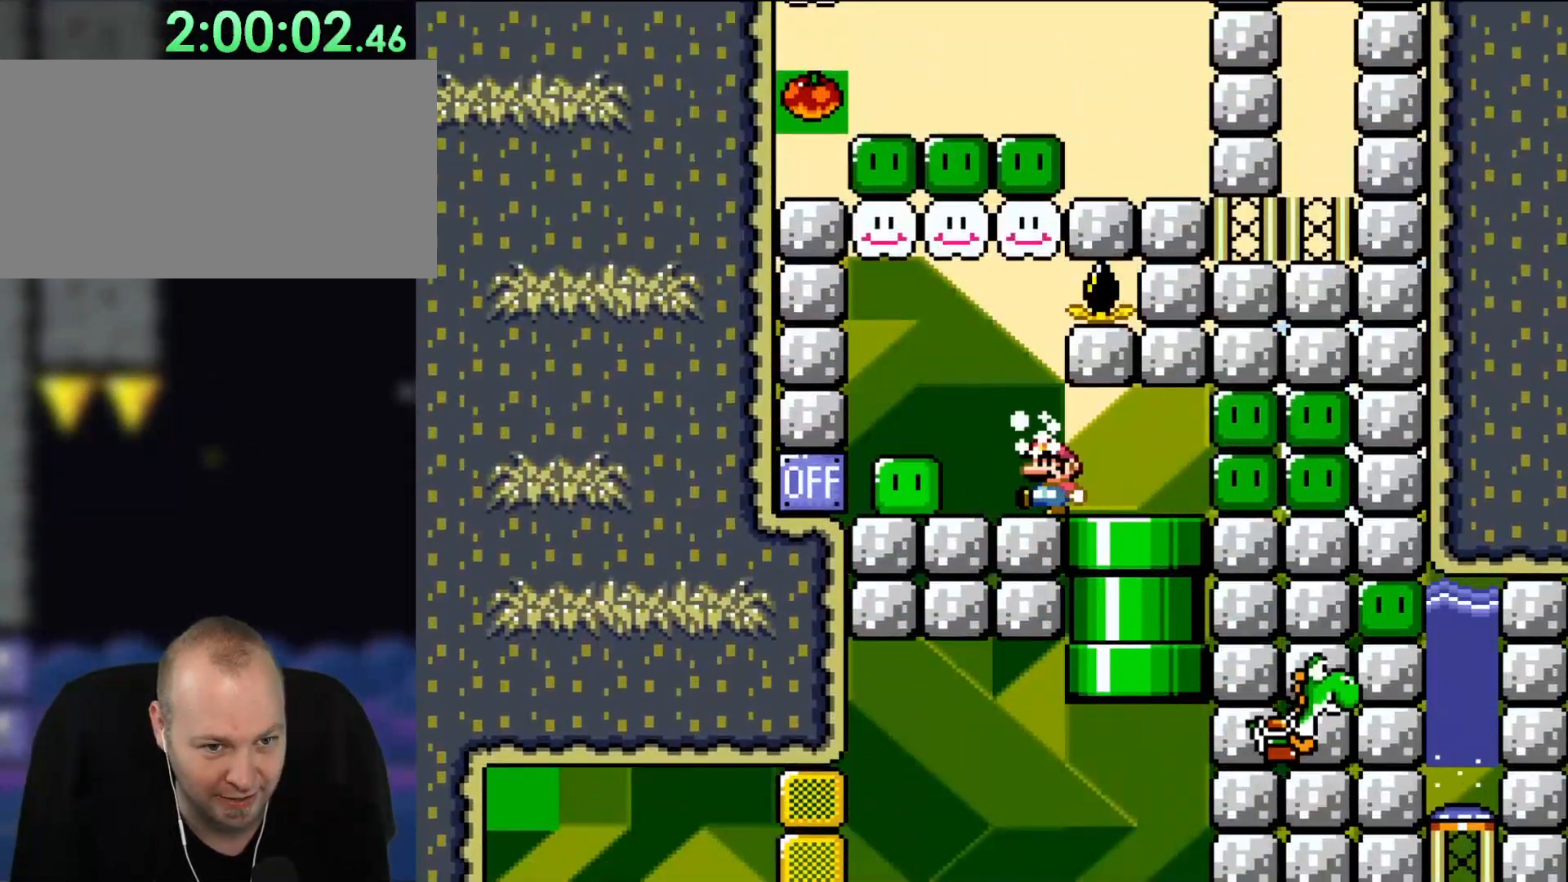
{"buttons": ["Y", "DPAD_RIGHT"], "events": [[200, "DPAD_LEFT", "up"], [350, "DPAD_RIGHT", "down"], [467, "Y", "down"]]}
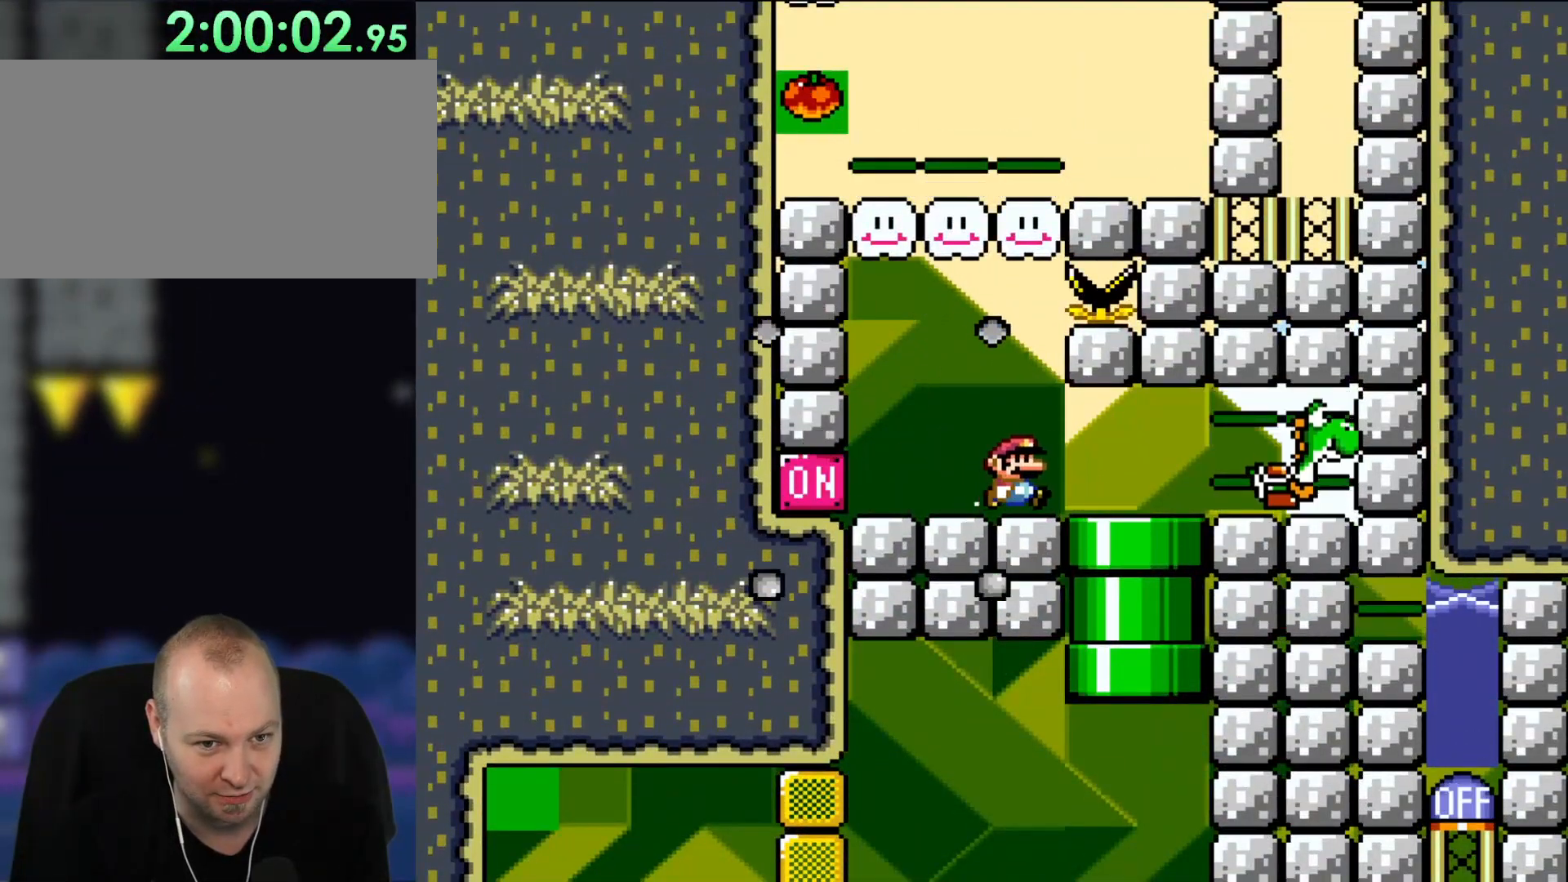
{"buttons": ["B", "Y", "DPAD_RIGHT"], "events": [[200, "DPAD_RIGHT", "up"], [200, "DPAD_UP", "down"], [233, "DPAD_UP", "up"], [383, "DPAD_RIGHT", "down"], [500, "B", "down"]]}
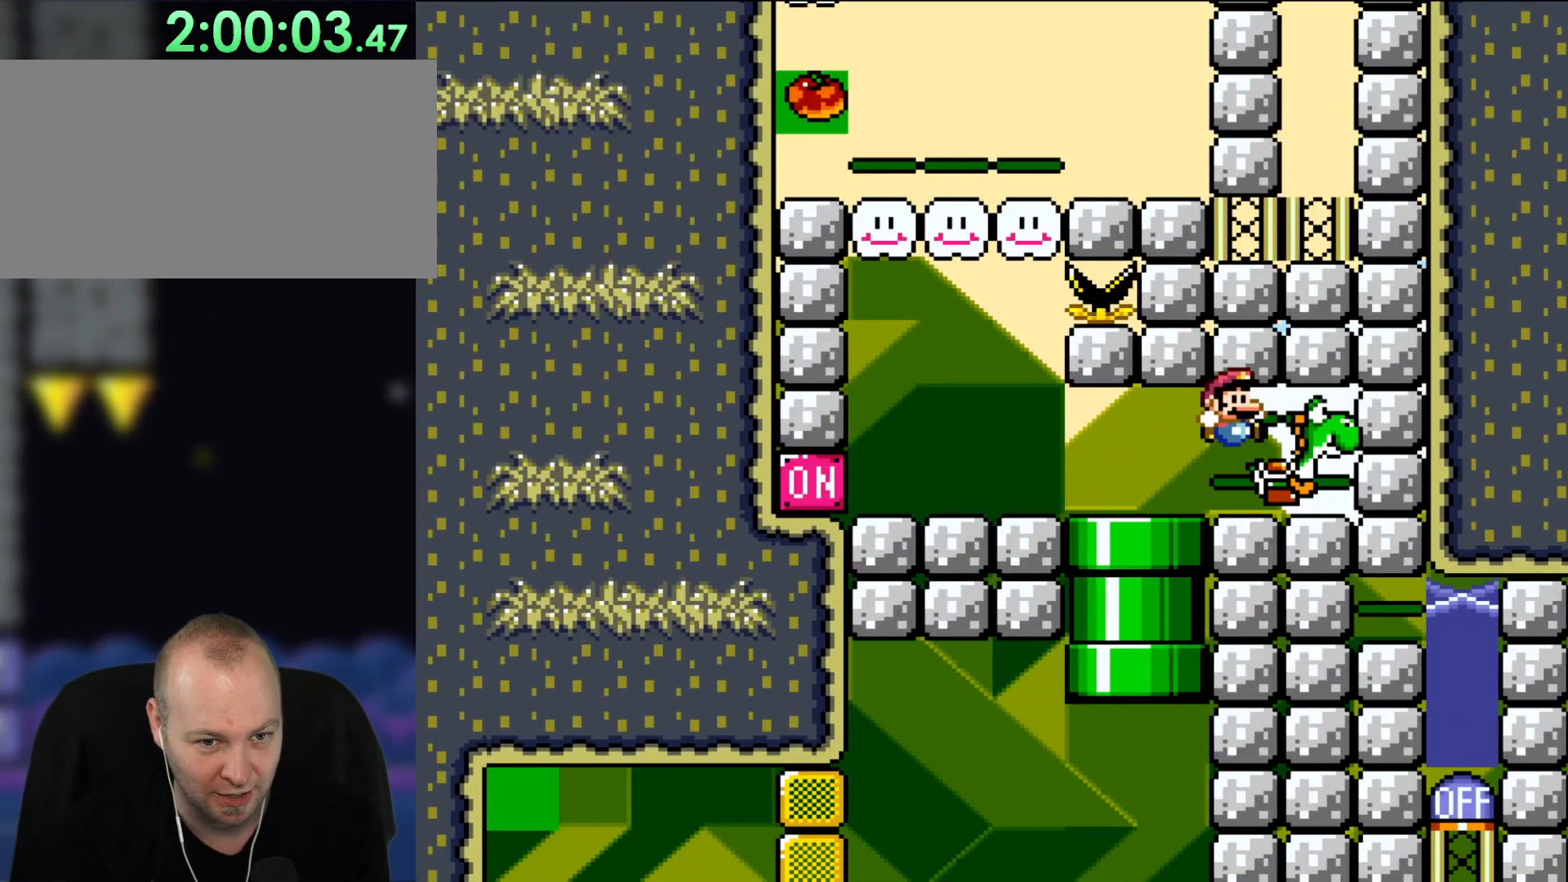
{"buttons": ["Y", "DPAD_LEFT"], "events": [[117, "DPAD_RIGHT", "up"], [117, "DPAD_UP", "down"], [133, "DPAD_LEFT", "down"], [133, "DPAD_UP", "up"], [200, "B", "up"]]}
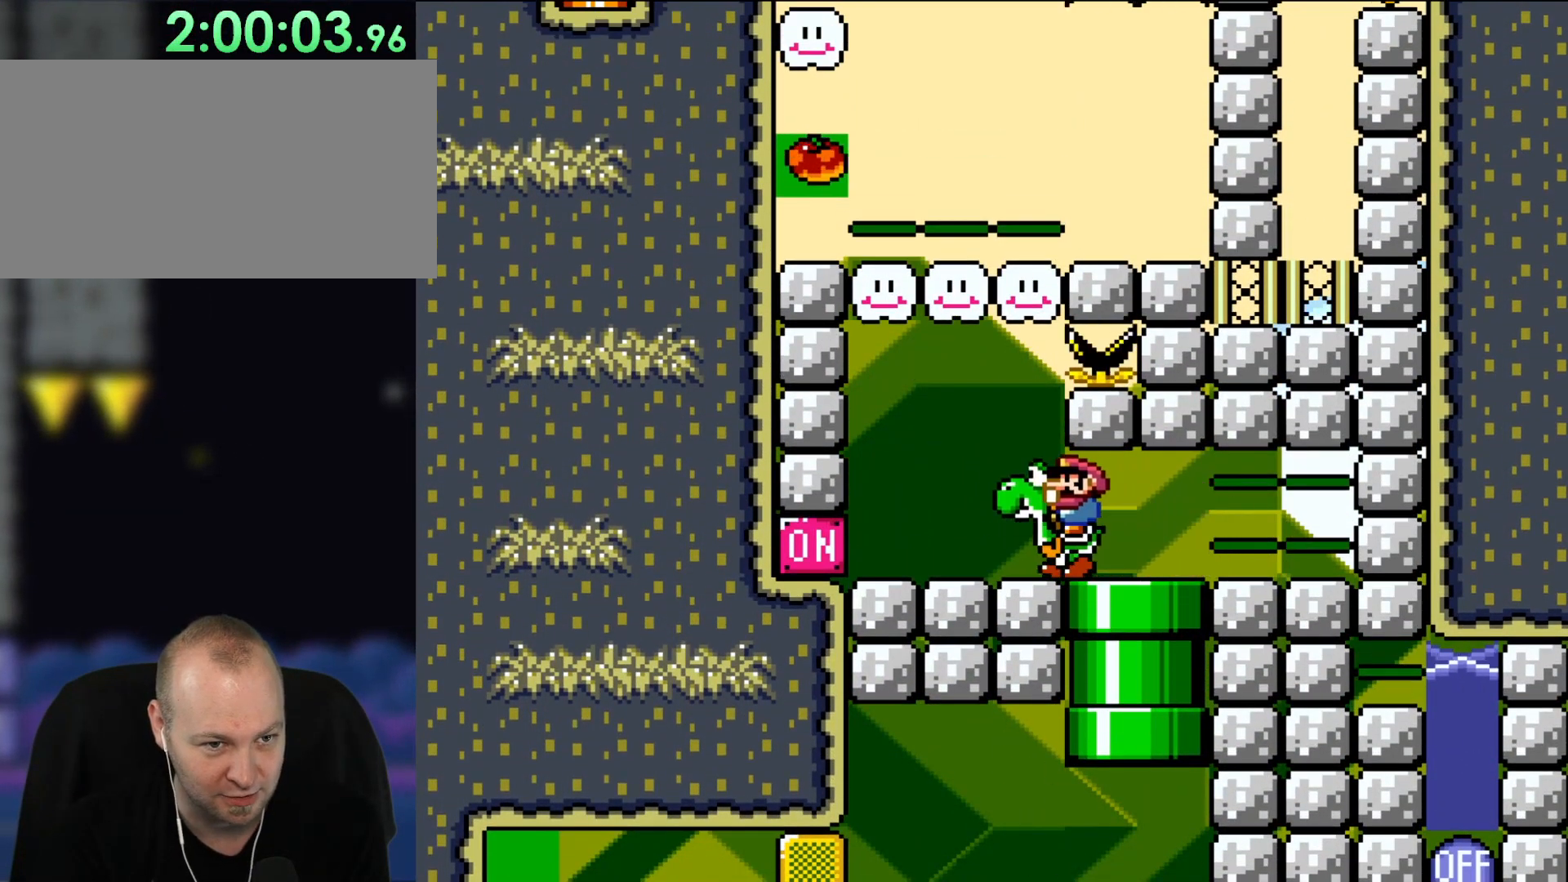
{"buttons": ["B", "Y", "DPAD_RIGHT"], "events": [[233, "B", "down"], [233, "DPAD_LEFT", "up"], [267, "DPAD_RIGHT", "down"]]}
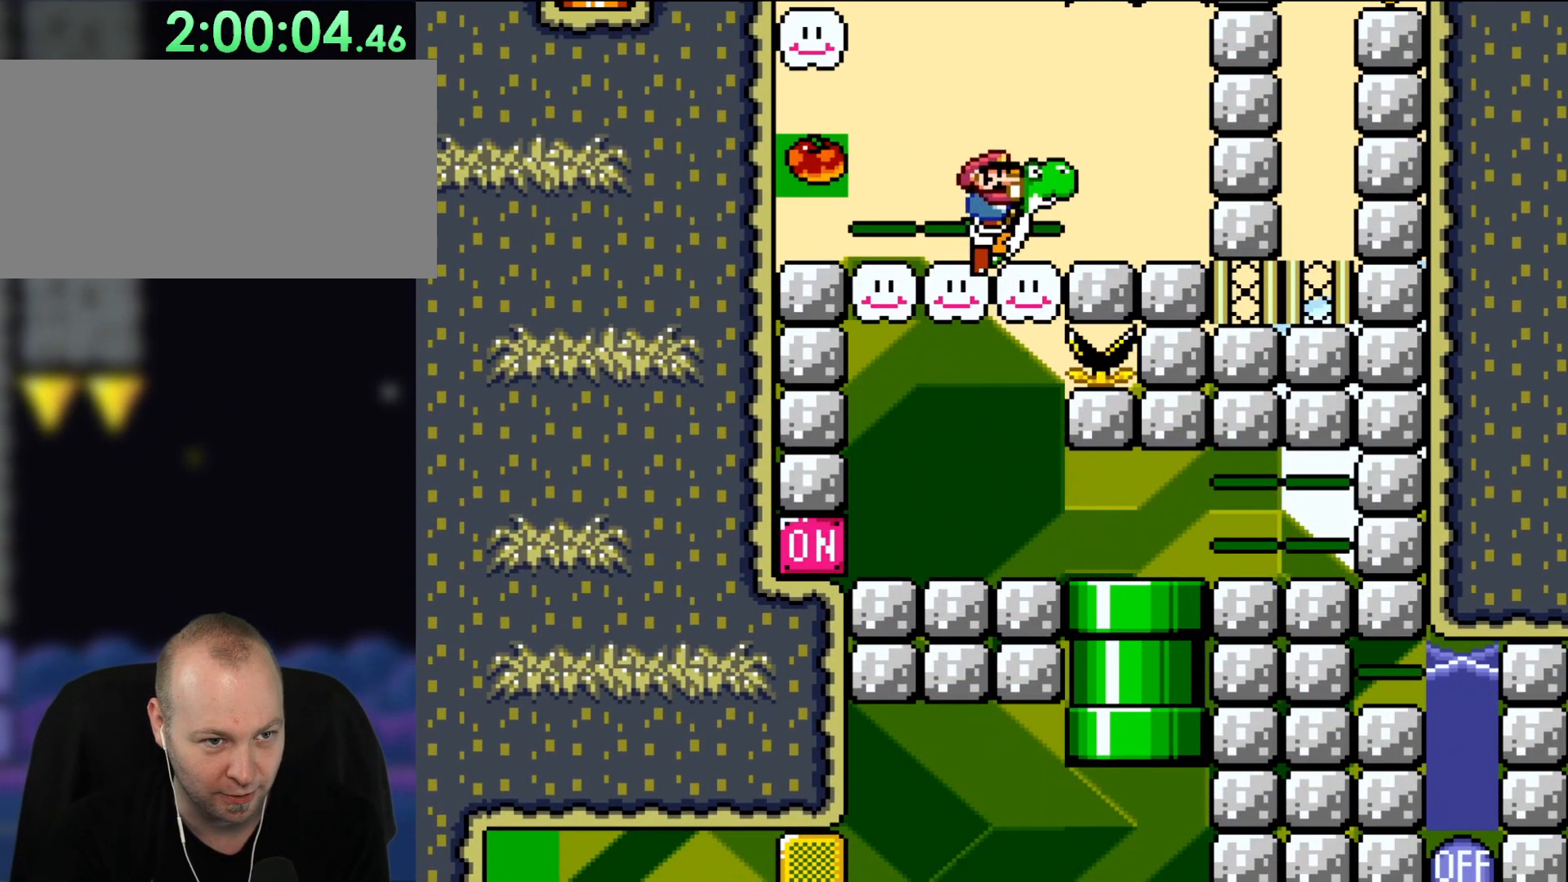
{"buttons": ["Y", "DPAD_LEFT"], "events": [[83, "DPAD_RIGHT", "up"], [150, "DPAD_LEFT", "down"], [200, "B", "up"], [283, "DPAD_LEFT", "up"], [350, "DPAD_LEFT", "down"]]}
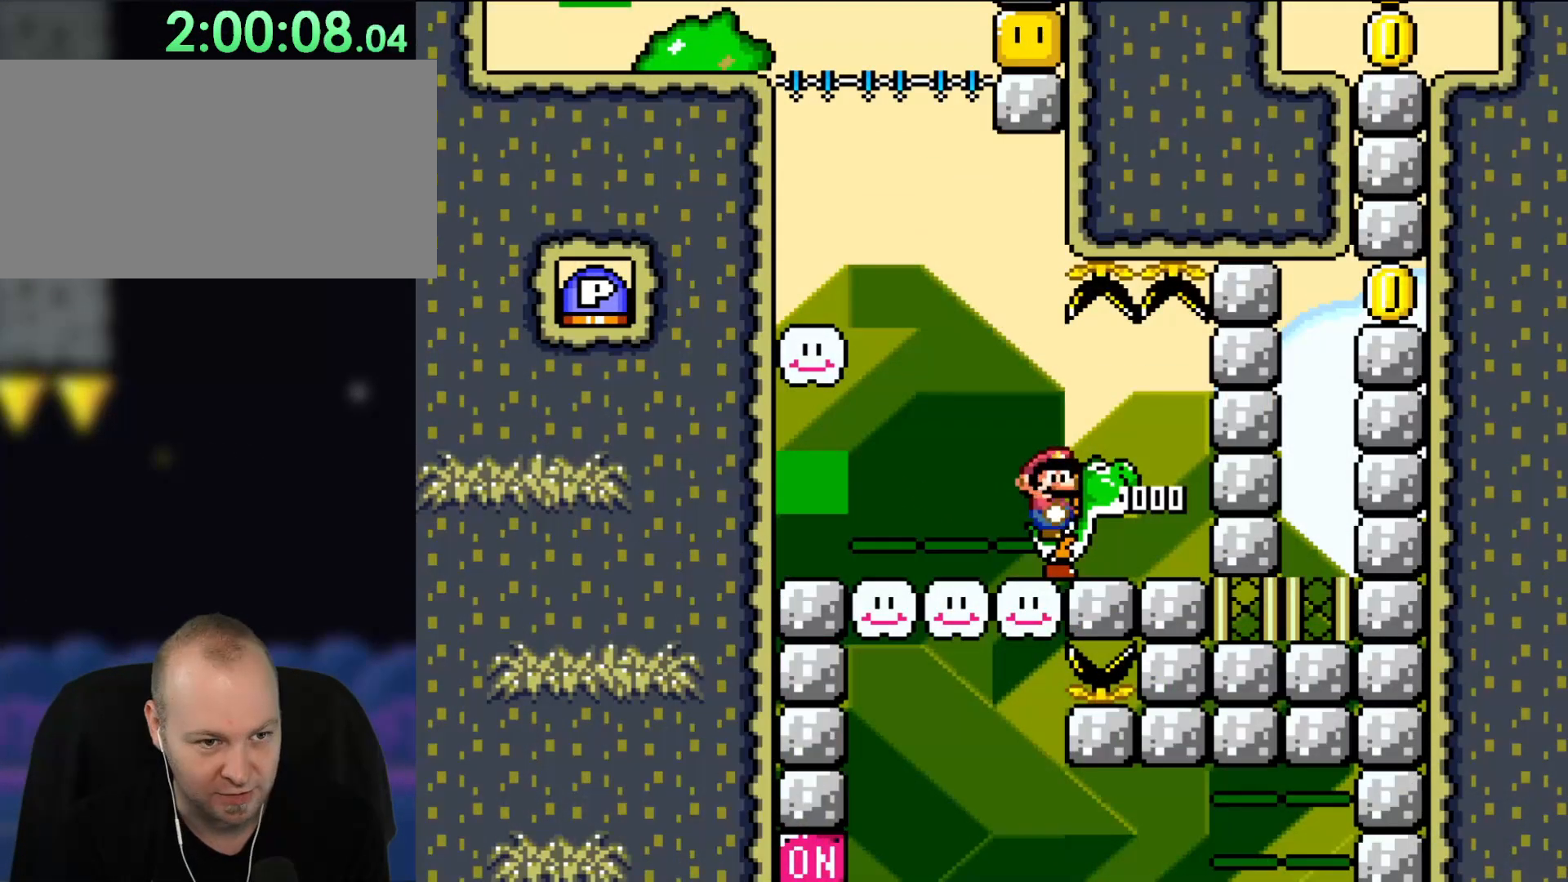
{"buttons": ["Y", "DPAD_LEFT"], "events": []}
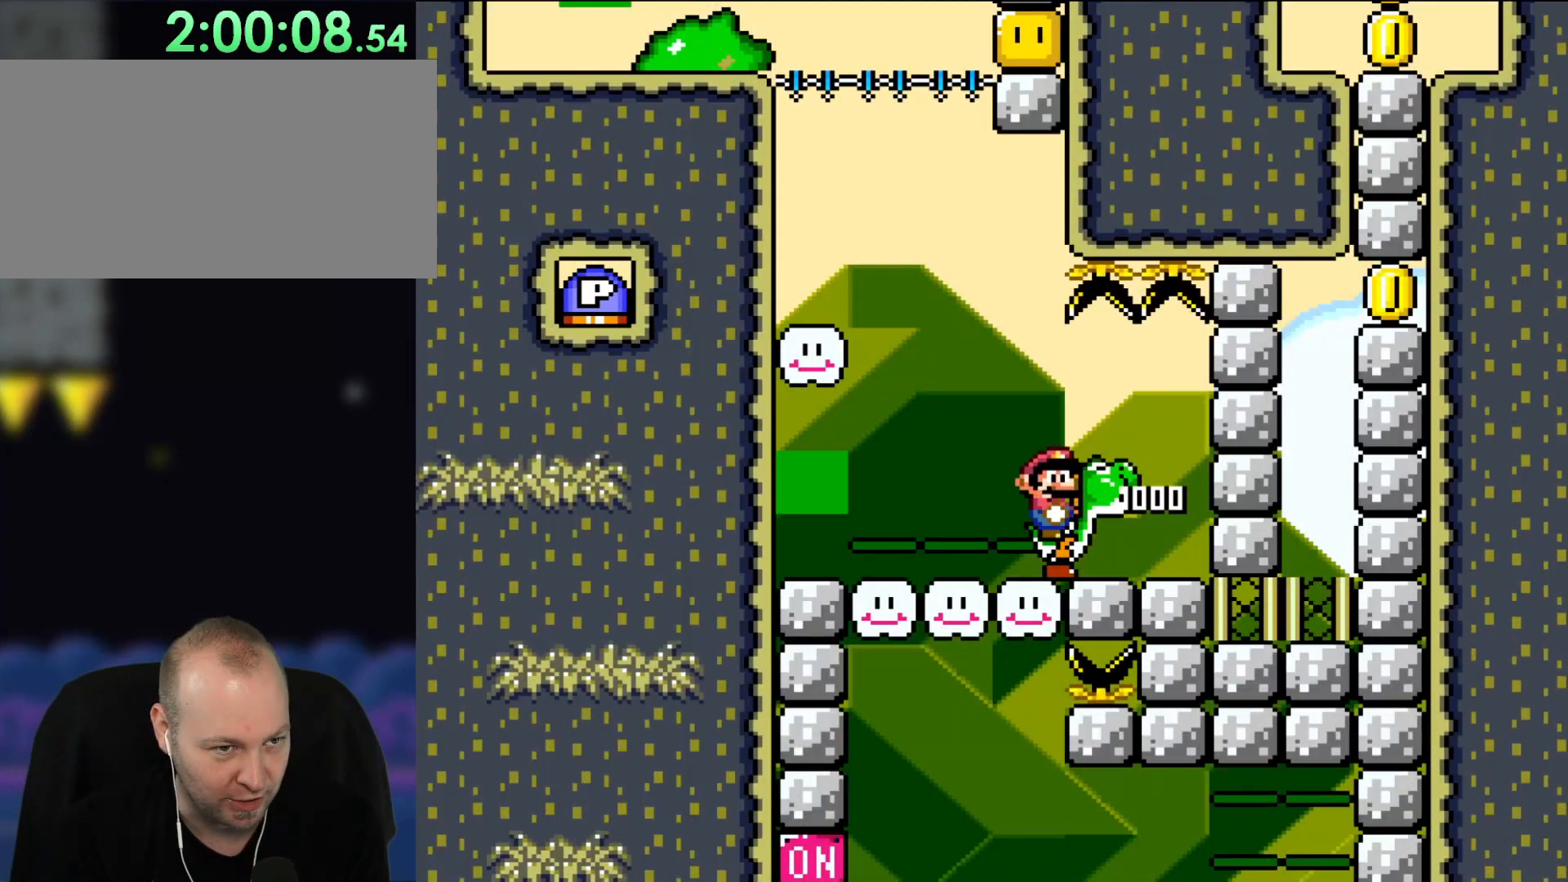
{"buttons": ["B", "Y", "DPAD_LEFT"], "events": [[267, "B", "down"]]}
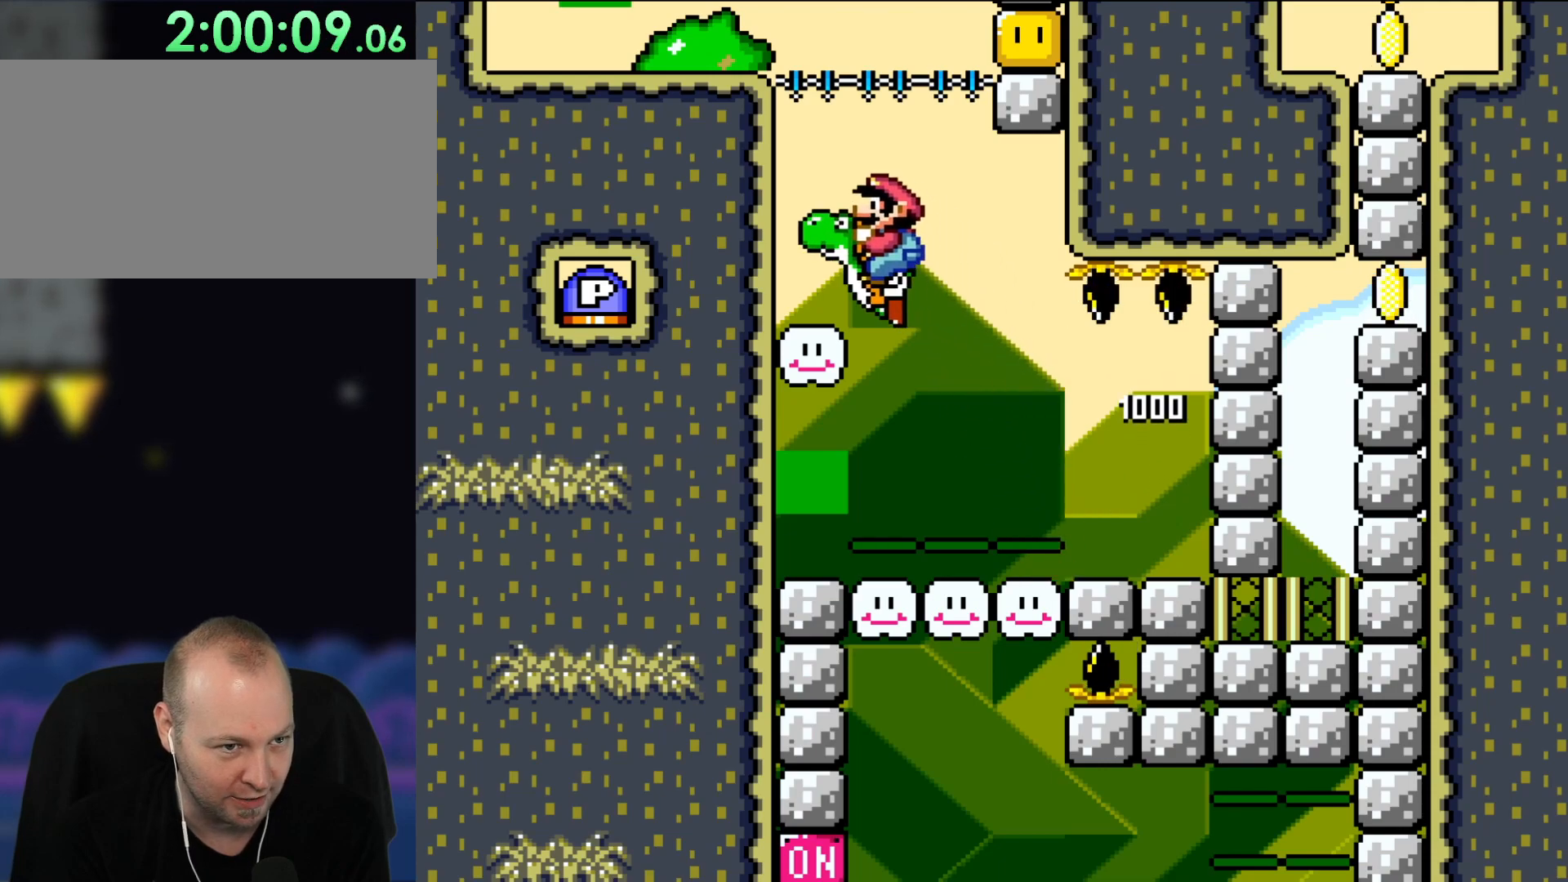
{"buttons": ["Y"], "events": [[83, "B", "up"], [117, "Y", "up"], [300, "Y", "down"], [333, "DPAD_LEFT", "up"]]}
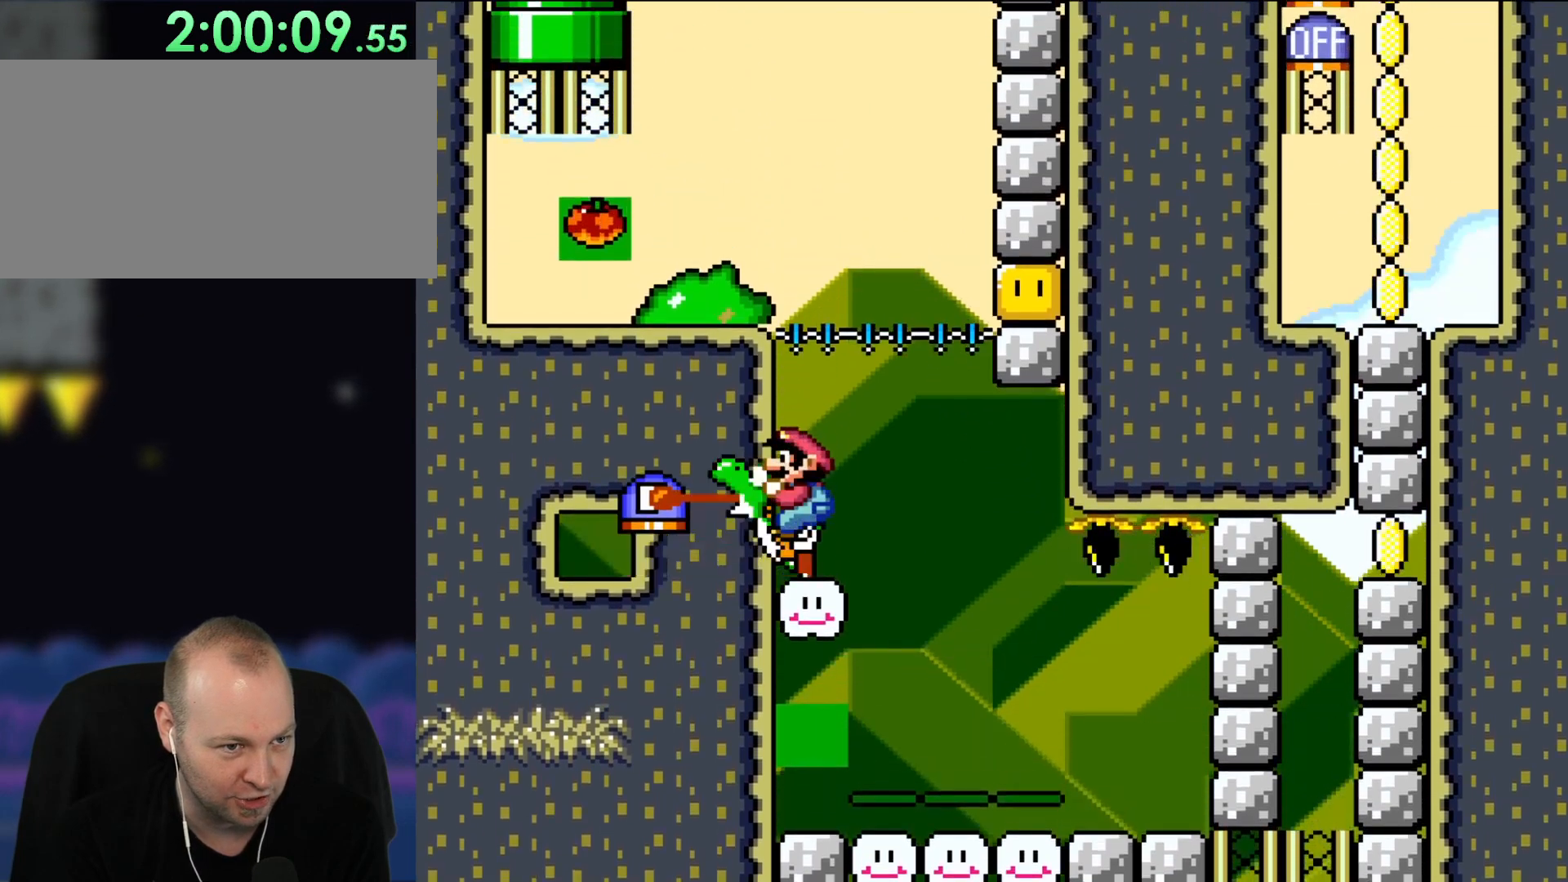
{"buttons": ["B", "Y", "DPAD_LEFT"], "events": [[117, "B", "down"], [300, "DPAD_LEFT", "down"]]}
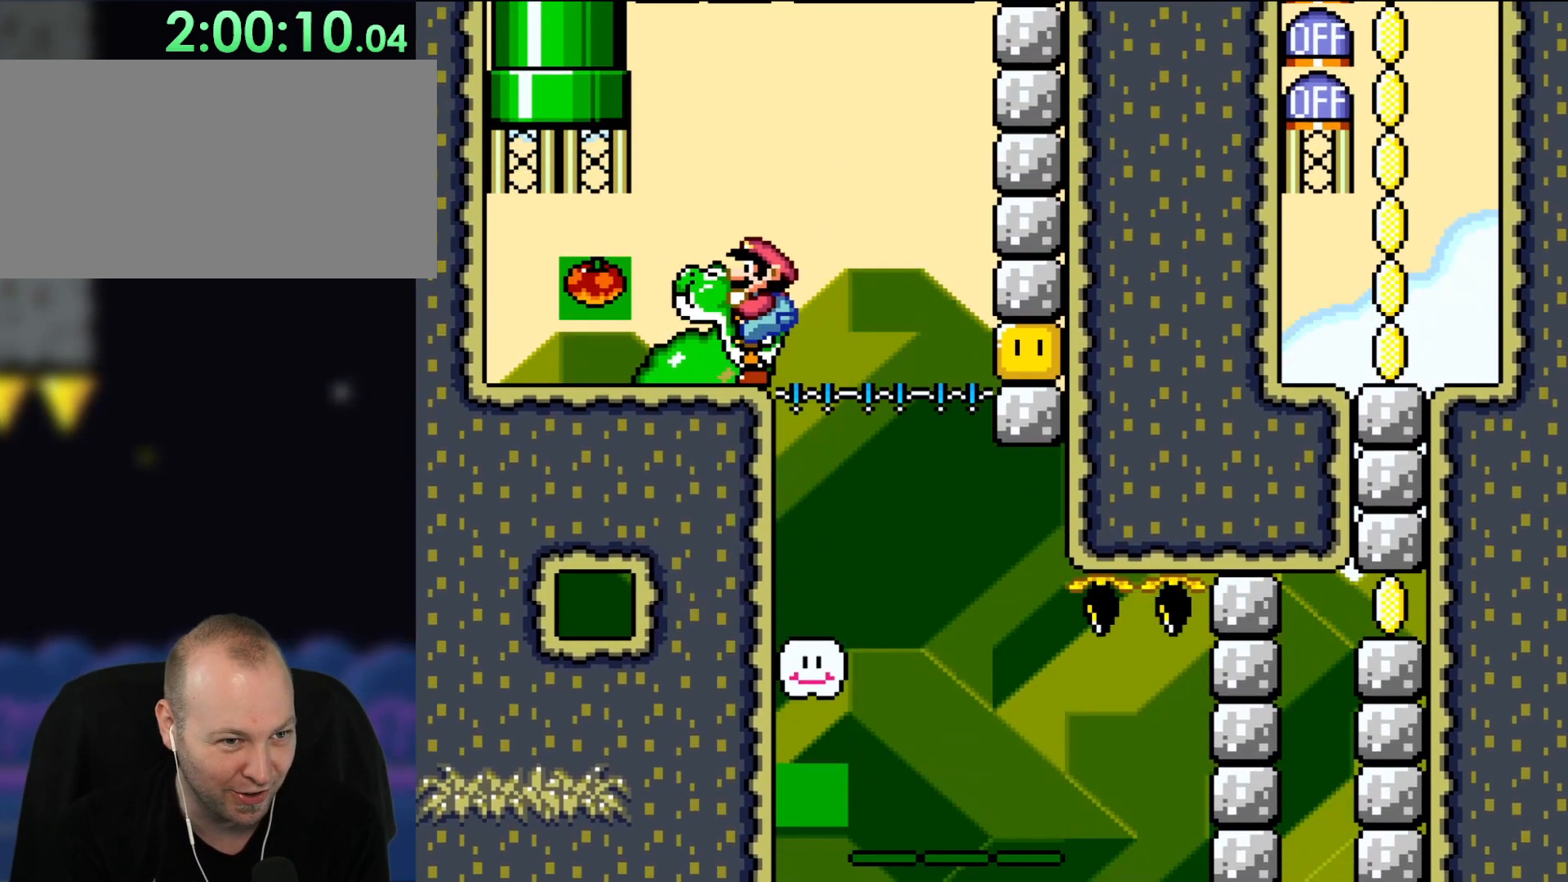
{"buttons": ["Y"], "events": [[33, "B", "up"], [100, "DPAD_LEFT", "up"], [267, "DPAD_LEFT", "down"], [300, "DPAD_LEFT", "up"], [417, "DPAD_RIGHT", "down"], [500, "DPAD_RIGHT", "up"]]}